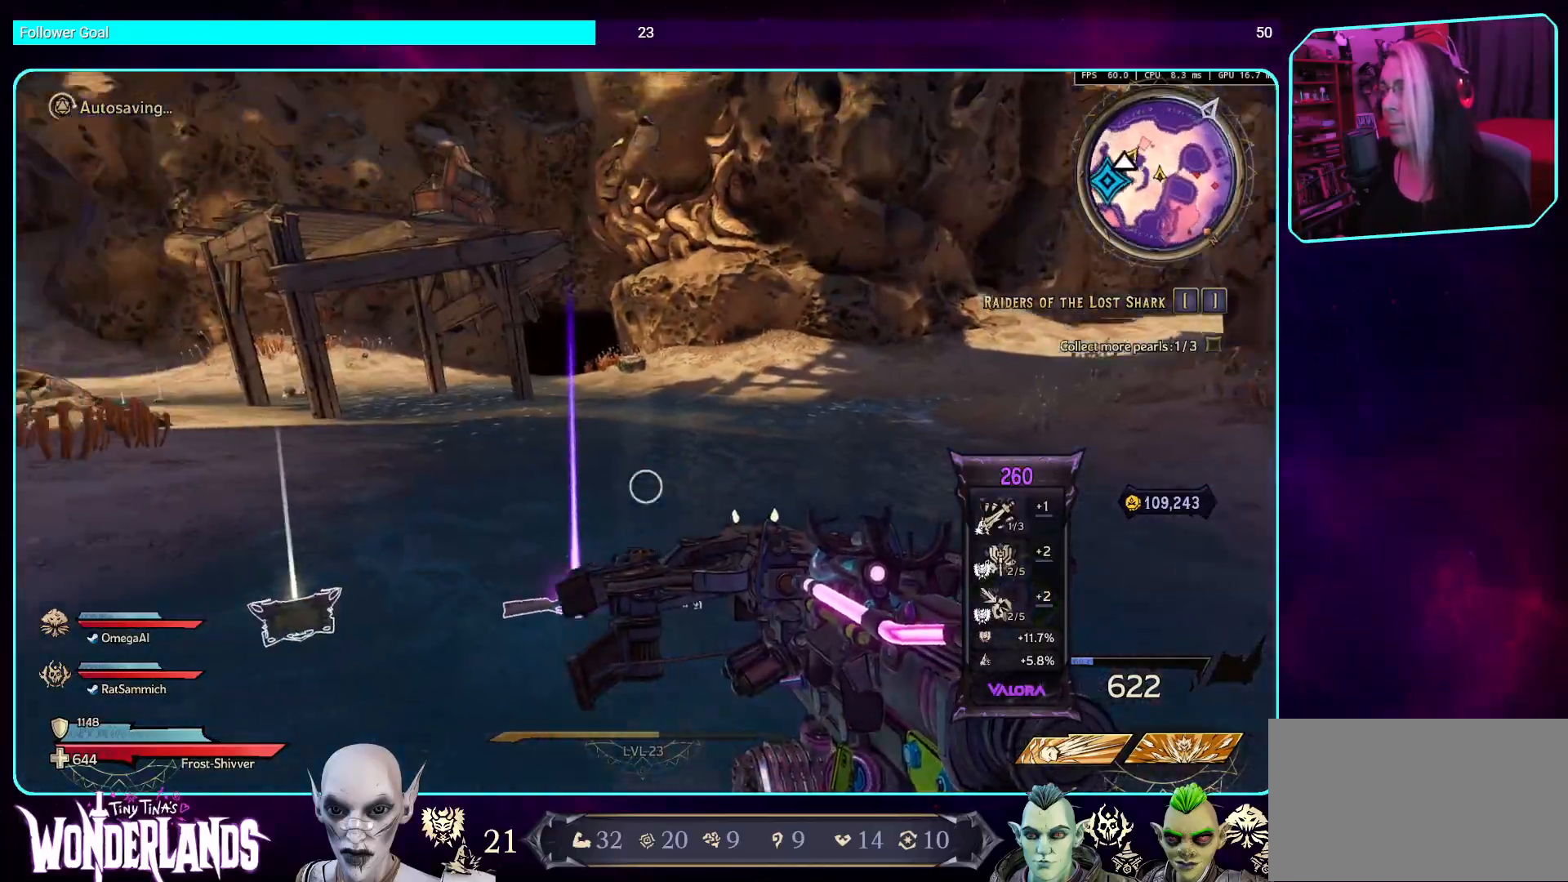
Gameplay with keyboard and mouse; each line is a JSON object with the keys and mouse buttons held at the frame after it. "events" lists presses ("down") and releases ("up") of "a", "ctrl", "d", "e", "q", "s", "shift", "space", "w", "mouse_left", "mouse_wheel", "mouse_right", "mouse_mb4" and "mouse_mb5" between this image and that frame as [ms after this image, input, new state], when the widget could be followed in between. "mouse_left", "mouse_wheel", "mouse_right", "mouse_mb4", "mouse_mb5" = the "left", "wheel", "right", "mb4", "mb5" buttons of the "mouse" list. No other keys are recorded. "wheel" means that the mouse wheel is clicked or scrolled. Mouse movement is not recorded.
{"keys": ["w"], "mouse": [], "events": [[168, "e", "down"], [303, "e", "up"], [470, "w", "down"]]}
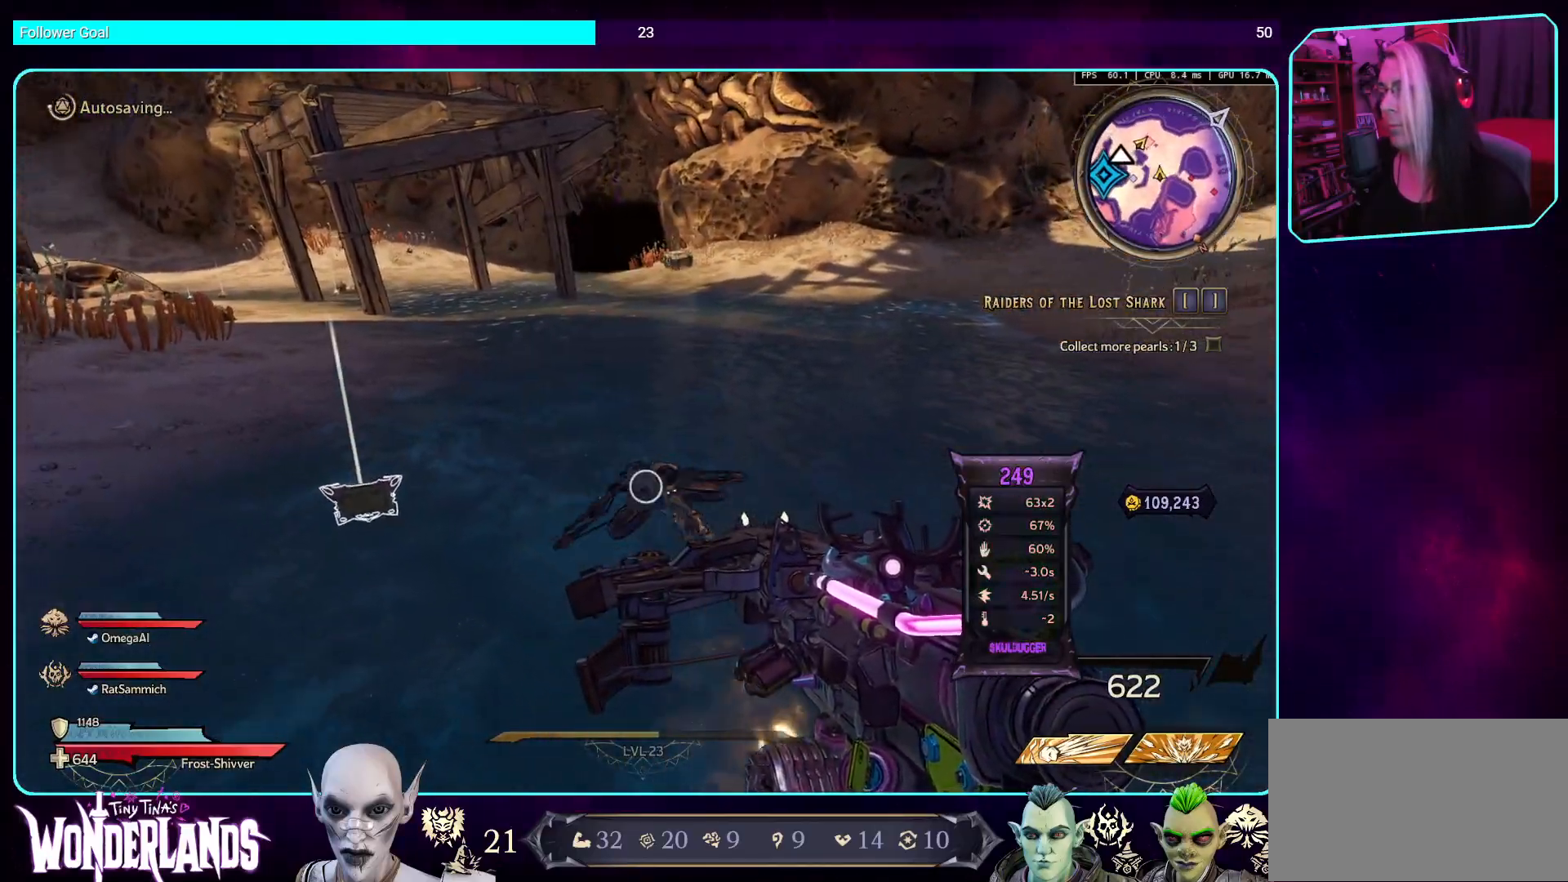
{"keys": ["w"], "mouse": [], "events": [[84, "w", "up"], [302, "w", "down"]]}
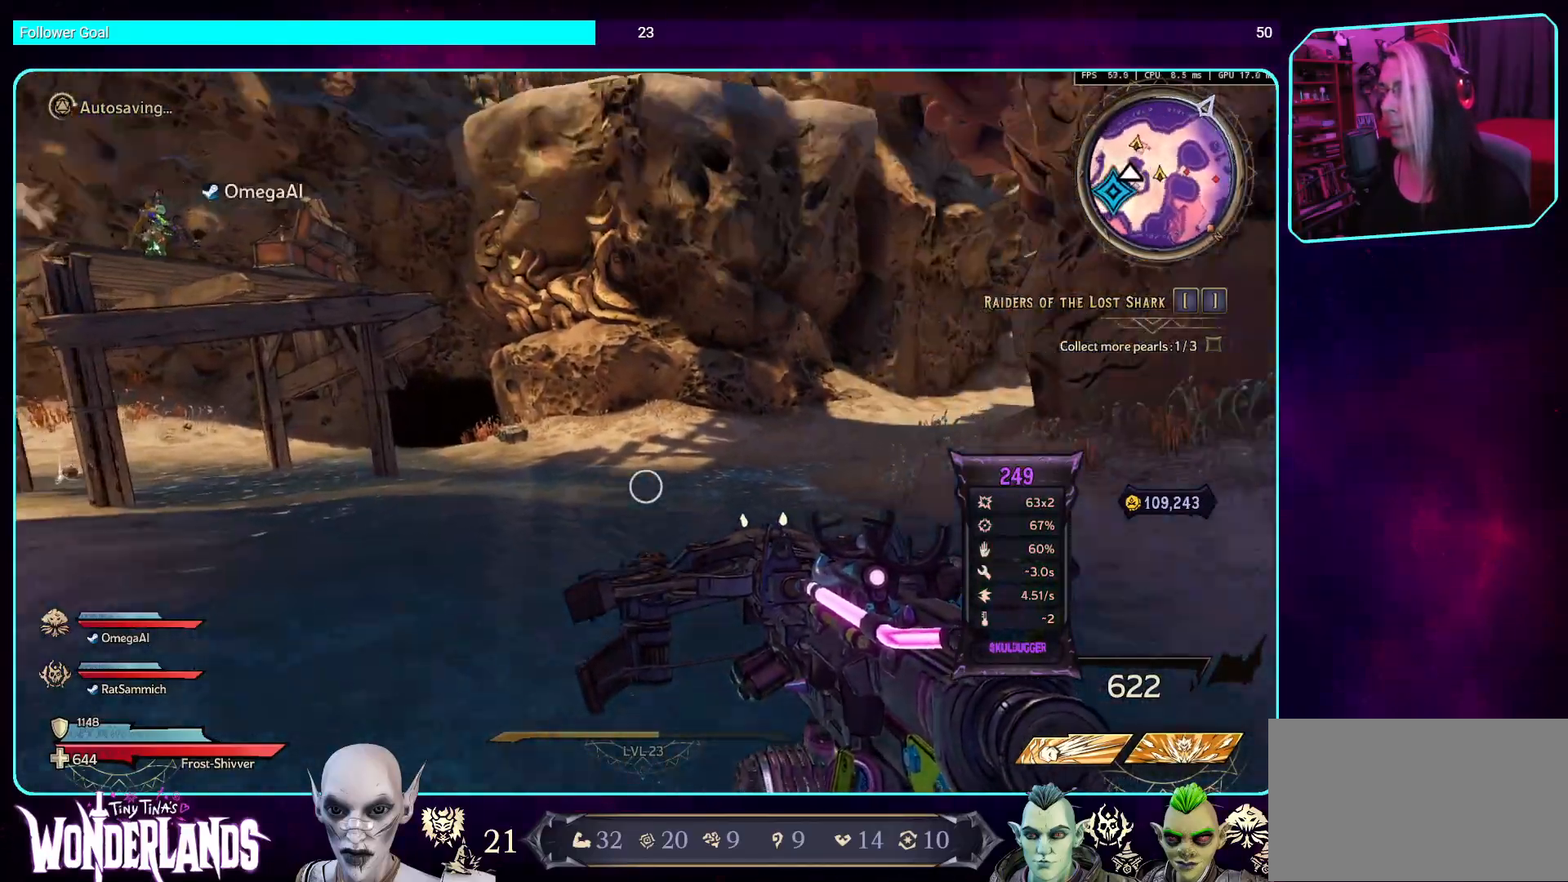
{"keys": ["a"], "mouse": [], "events": [[34, "shift", "down"], [185, "a", "down"], [453, "shift", "up"], [470, "w", "up"]]}
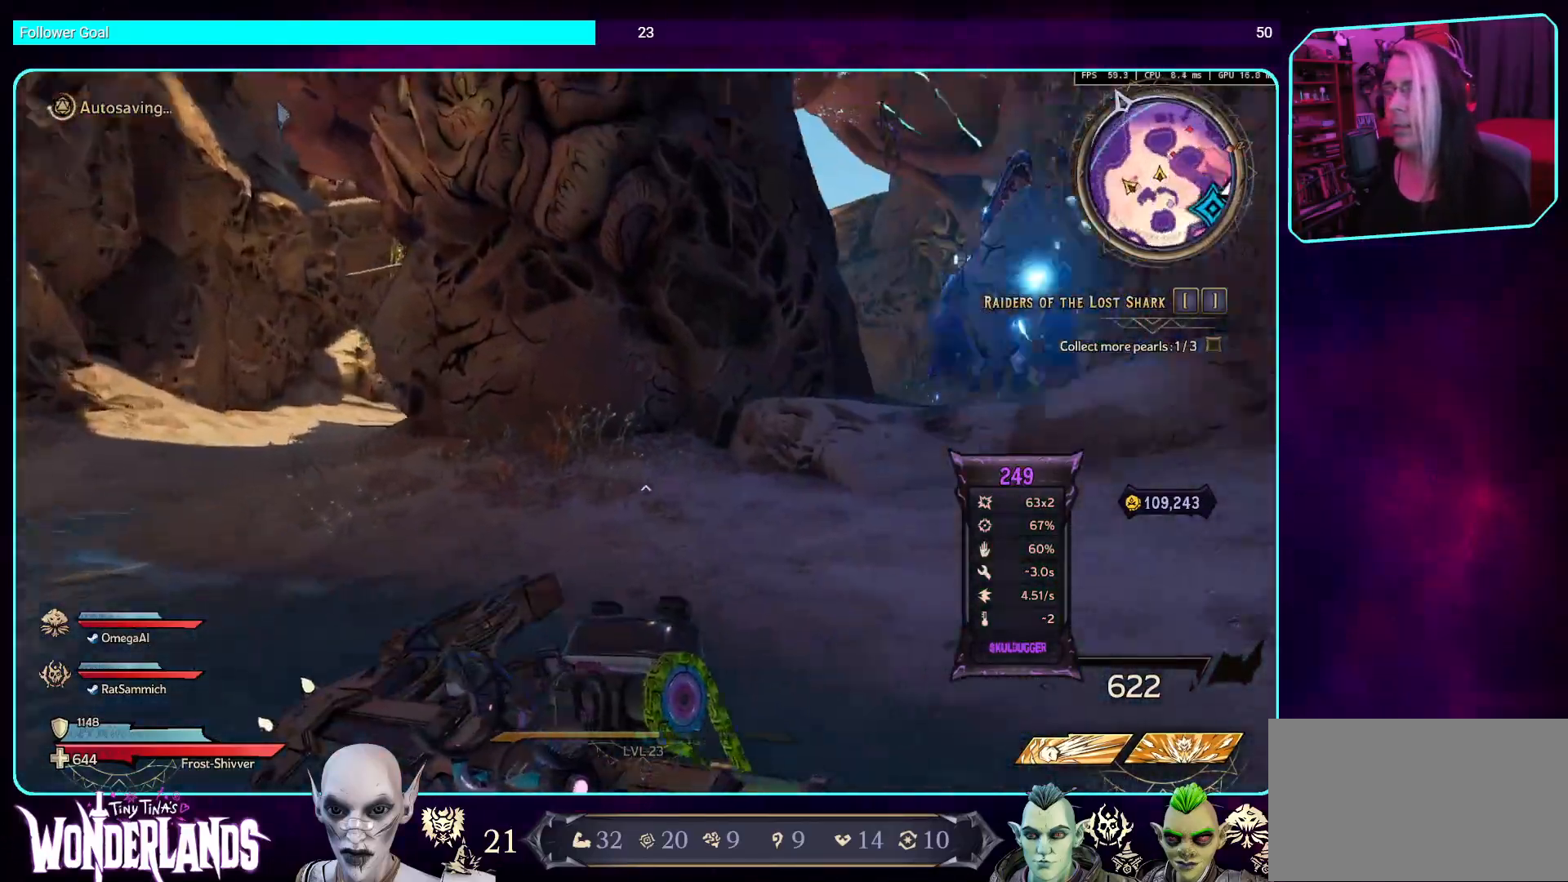
{"keys": ["d", "s"], "mouse": [], "events": [[268, "s", "down"], [386, "a", "up"], [436, "d", "down"]]}
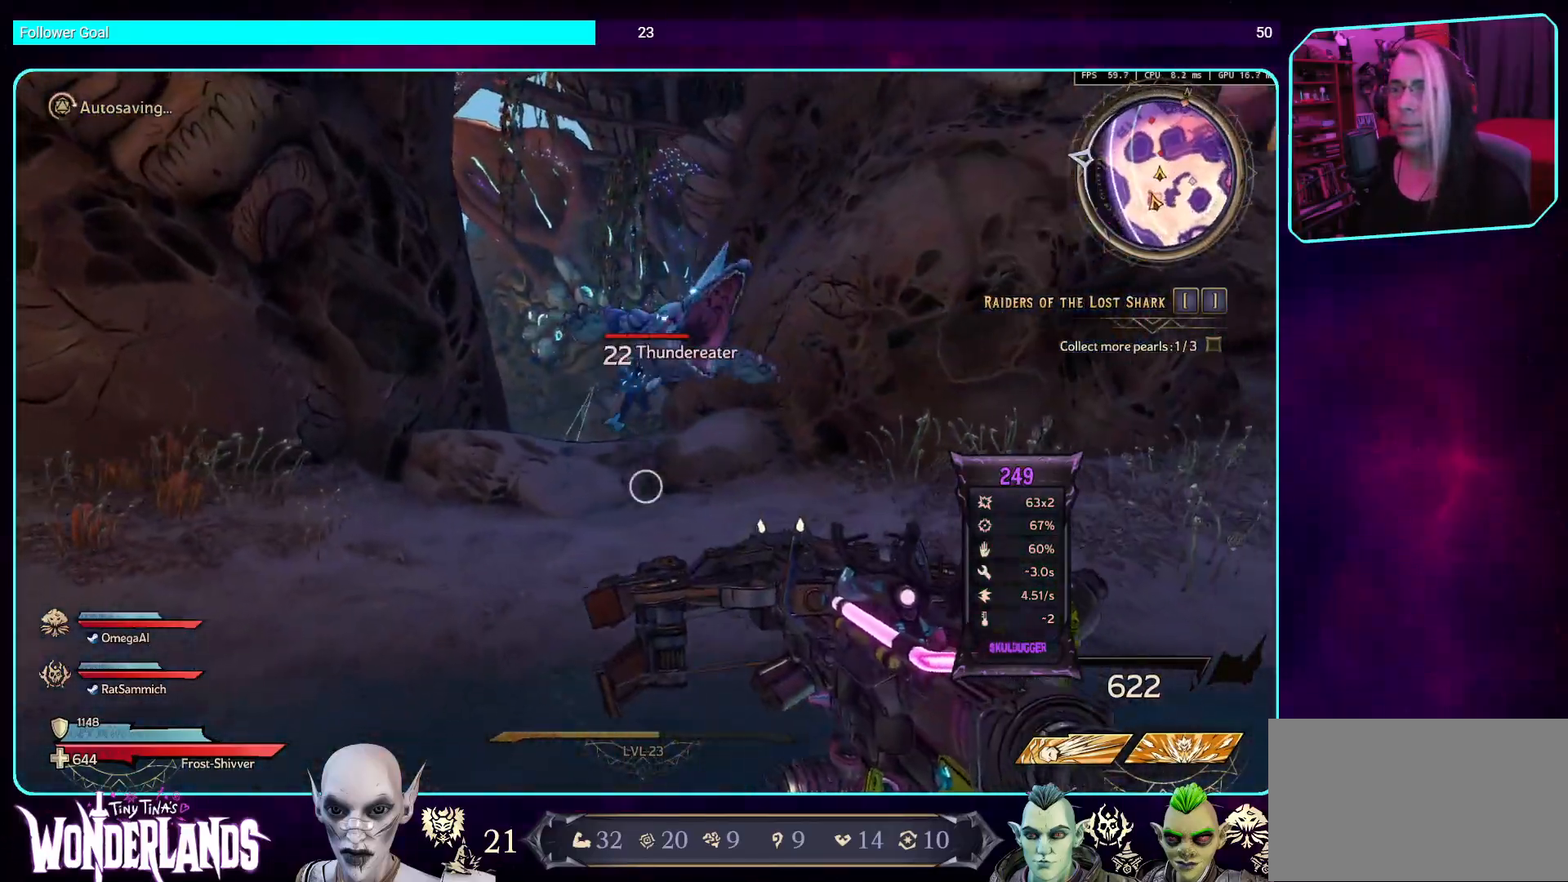
{"keys": ["a"], "mouse": ["left"], "events": [[101, "mouse_left", "down"], [118, "s", "up"], [269, "w", "down"], [437, "w", "up"], [504, "a", "down"], [504, "d", "up"]]}
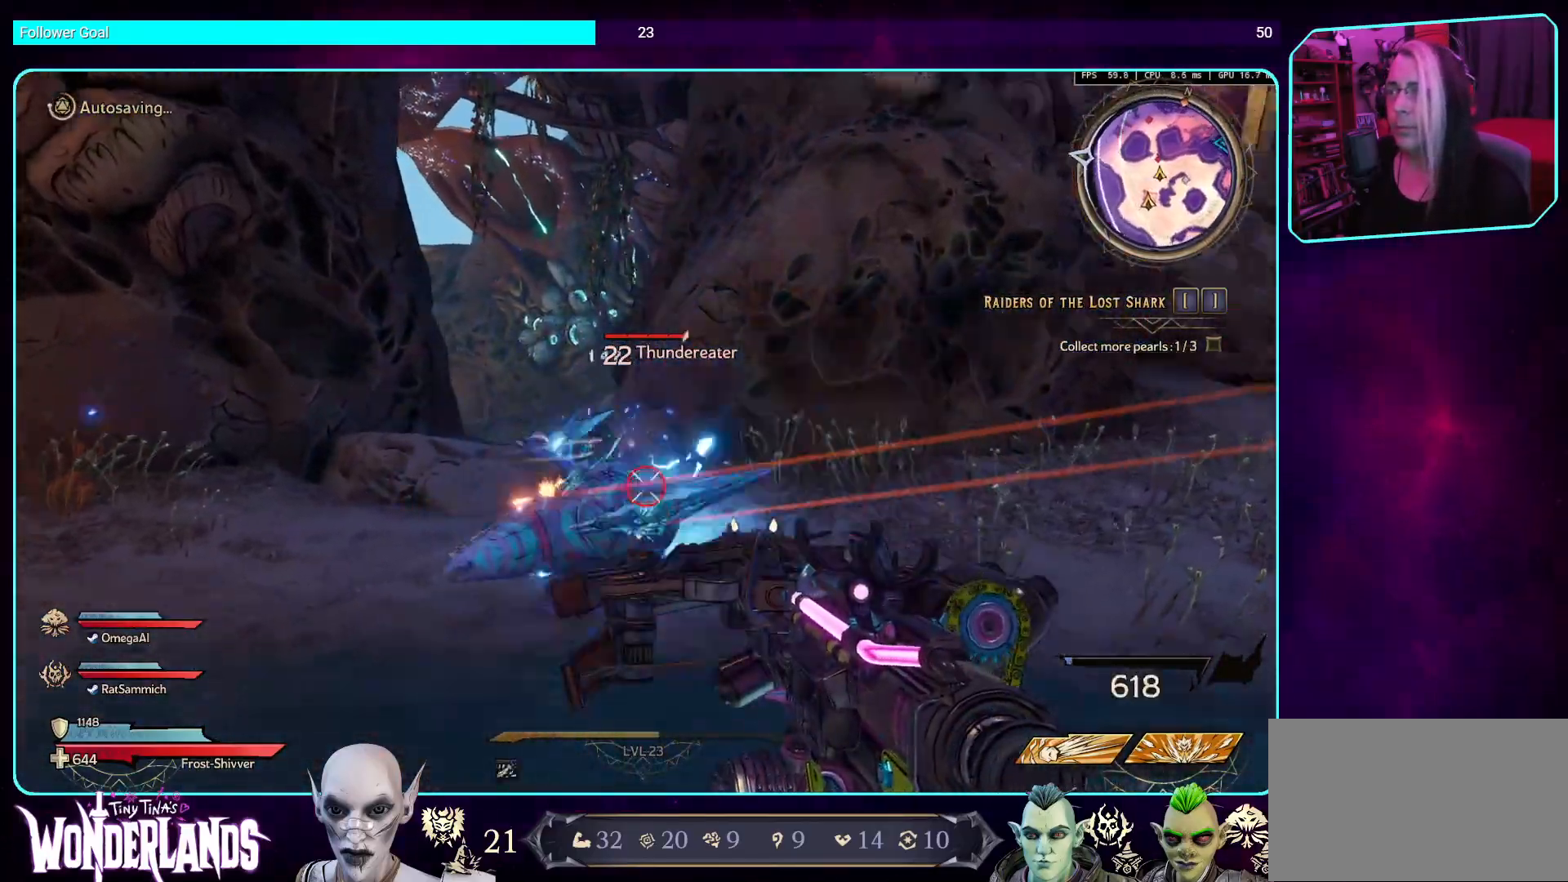
{"keys": ["a", "w"], "mouse": ["left"], "events": [[353, "space", "down"], [353, "w", "down"], [504, "space", "up"]]}
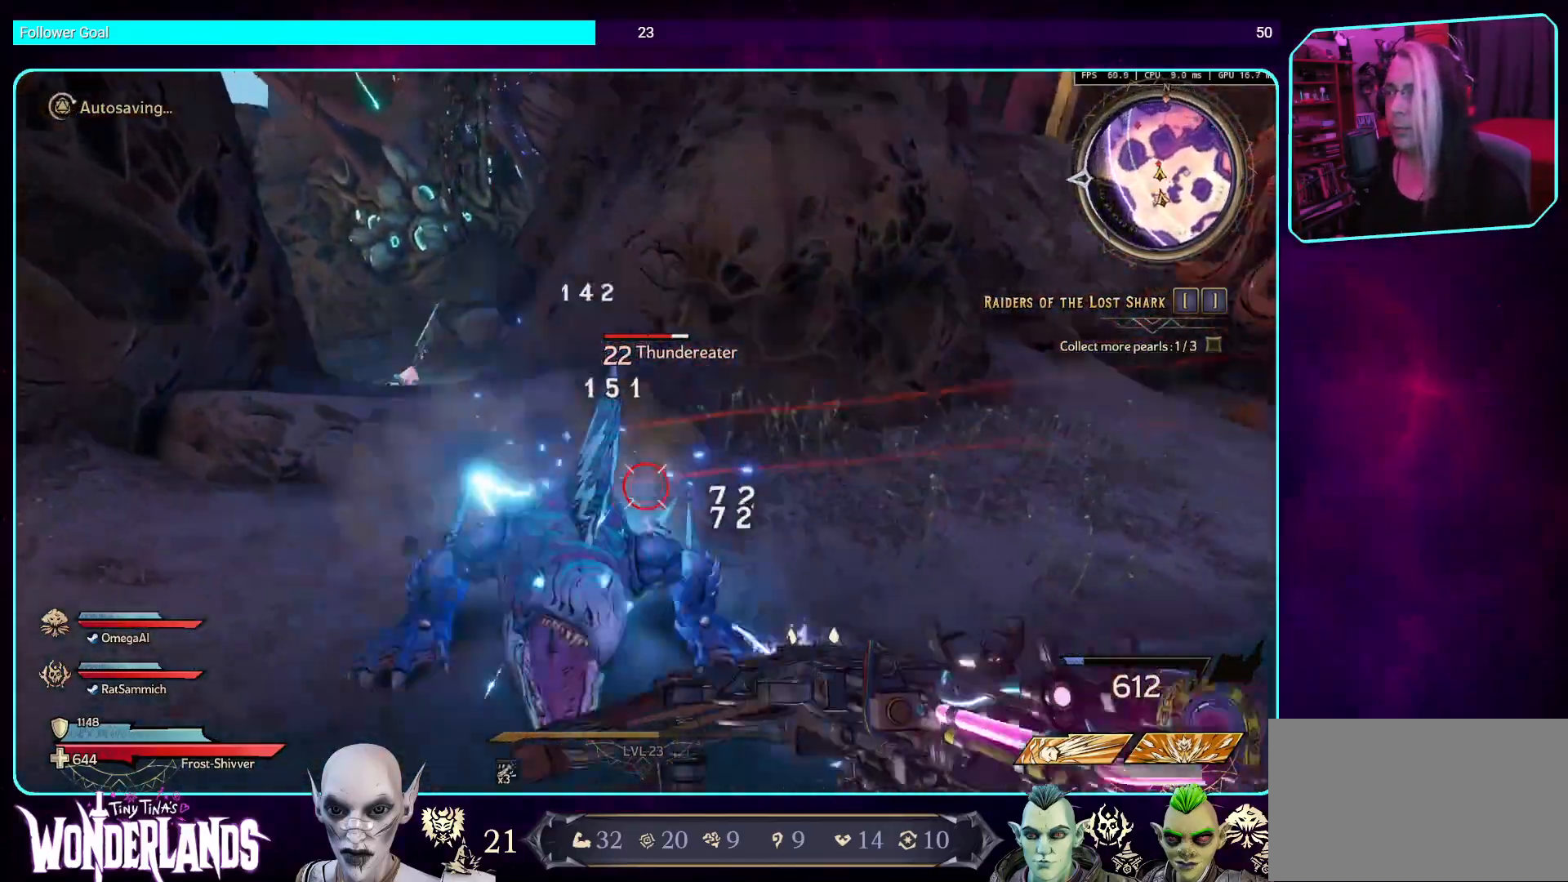
{"keys": ["a"], "mouse": [], "events": [[67, "mouse_mb4", "down"], [117, "w", "up"], [436, "mouse_mb4", "up"], [470, "mouse_left", "up"]]}
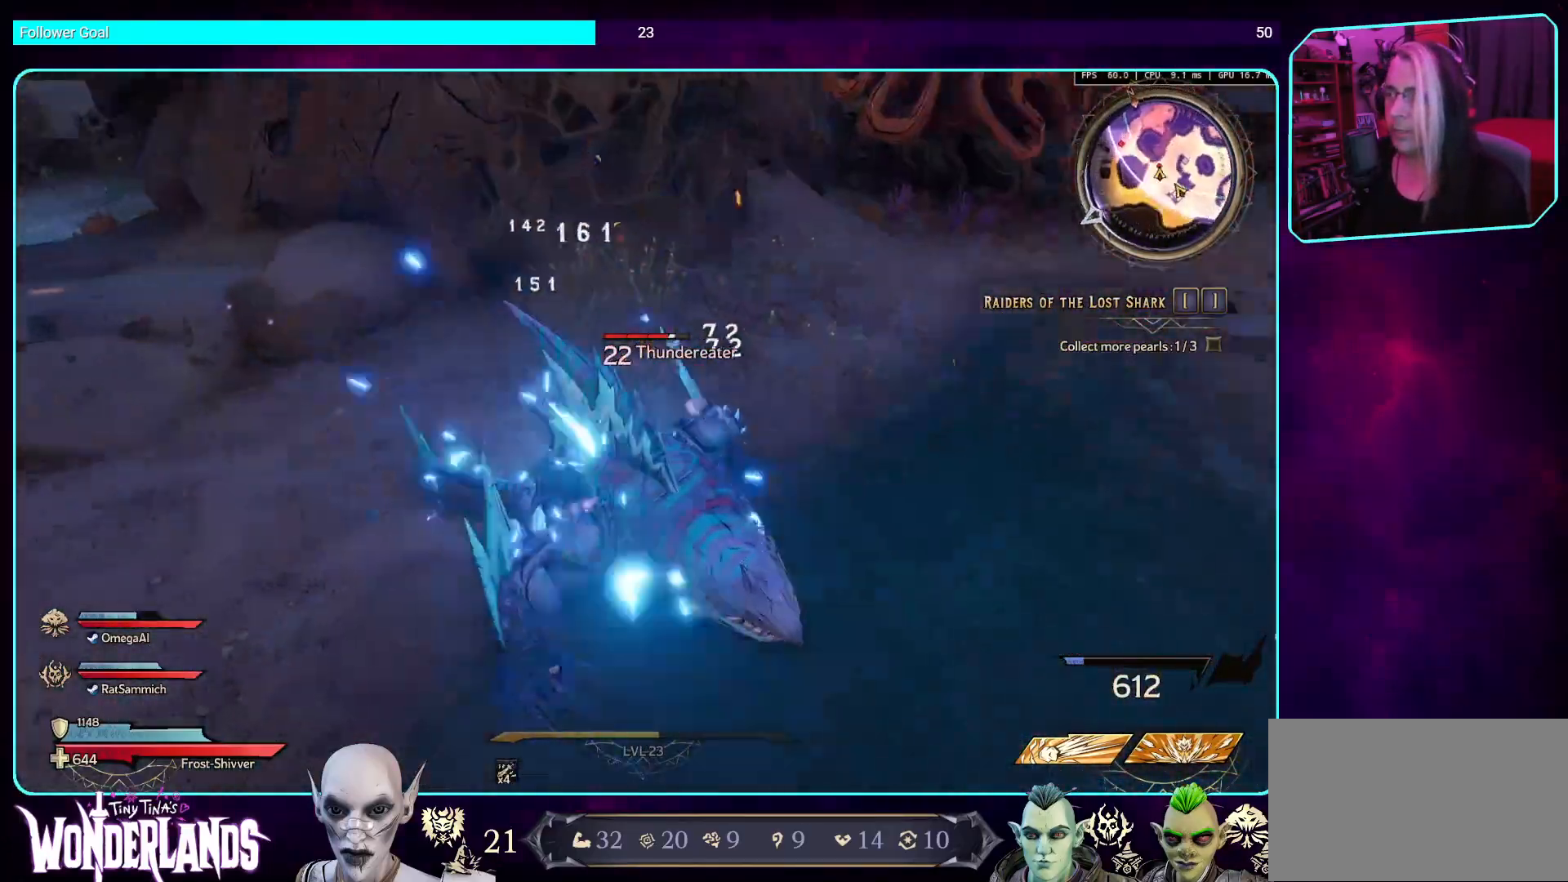
{"keys": ["w"], "mouse": ["mb4"], "events": [[151, "mouse_mb4", "down"], [218, "w", "down"], [268, "a", "up"]]}
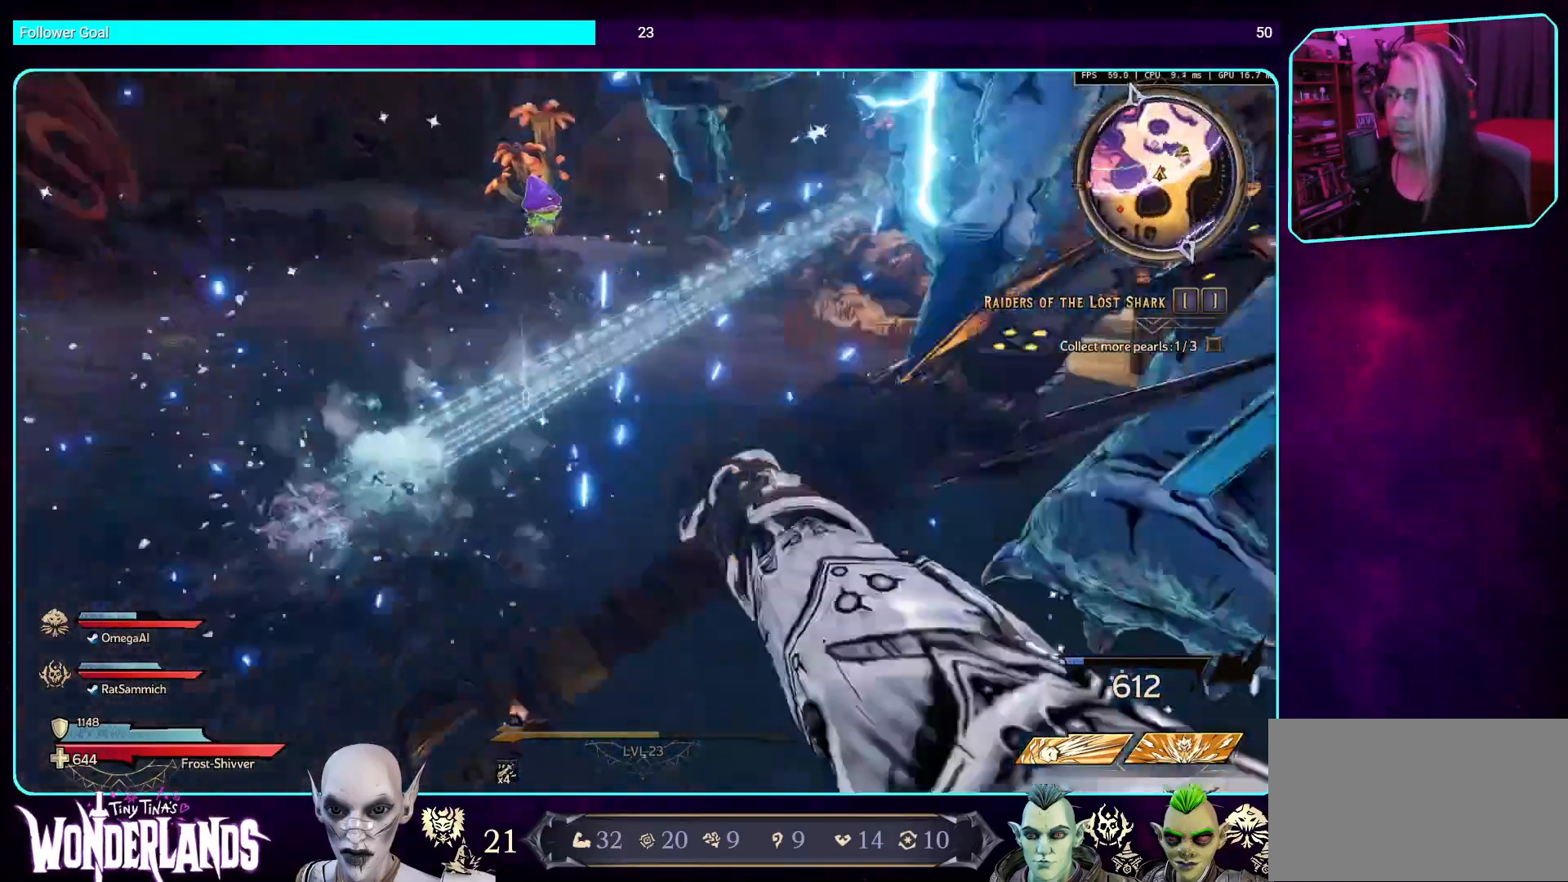
{"keys": ["w"], "mouse": ["mb4"], "events": [[34, "mouse_mb4", "up"], [51, "w", "up"], [286, "mouse_mb4", "down"], [303, "w", "down"]]}
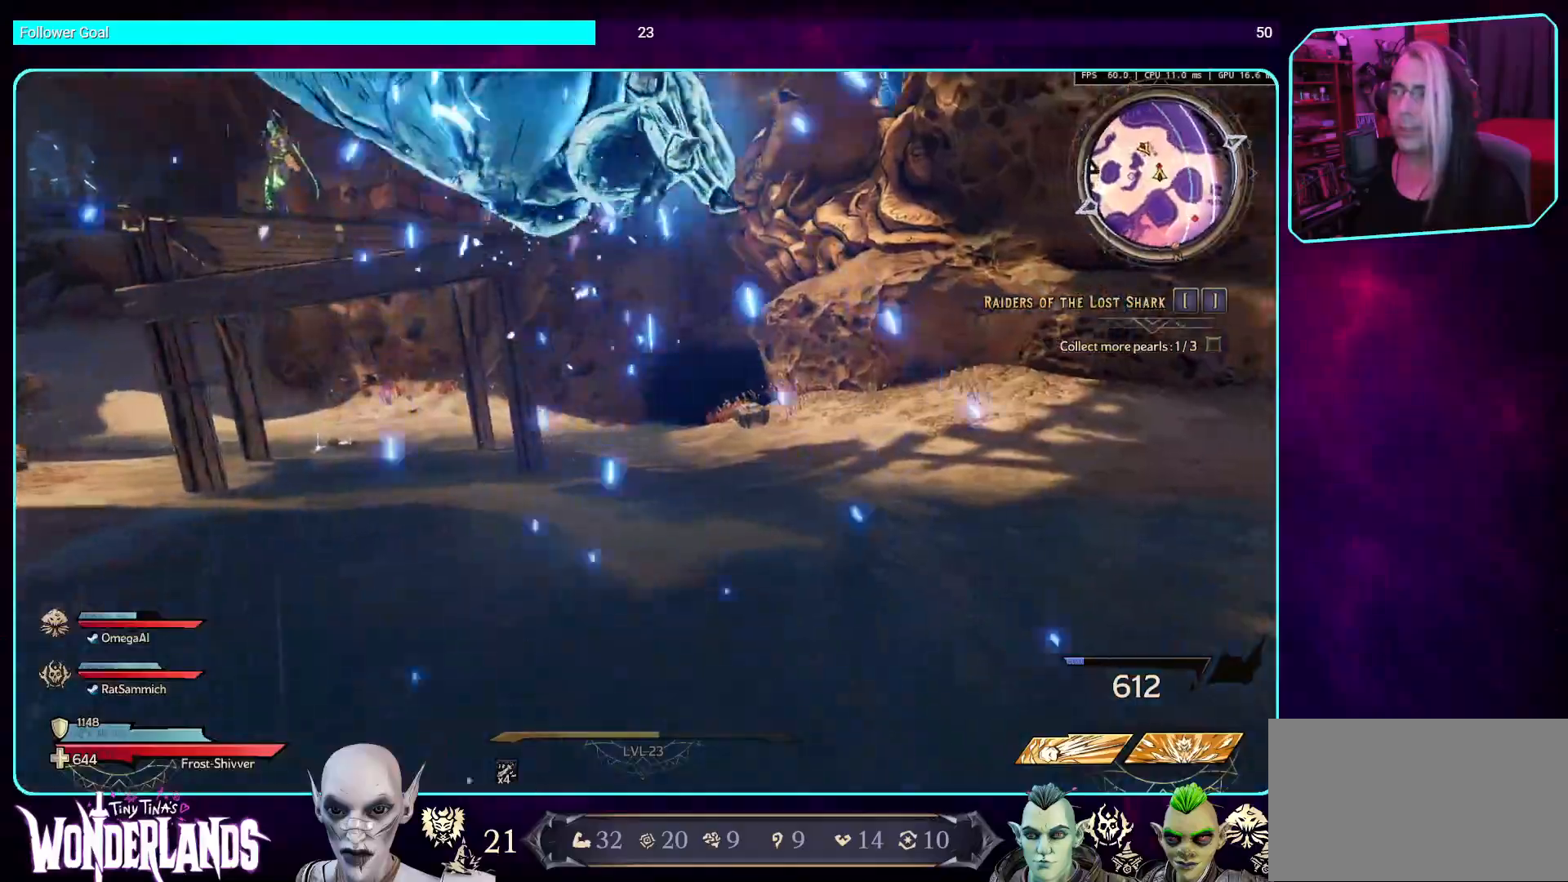
{"keys": ["w"], "mouse": ["mb4"], "events": [[34, "d", "down"], [285, "d", "up"], [285, "space", "down"], [437, "space", "up"]]}
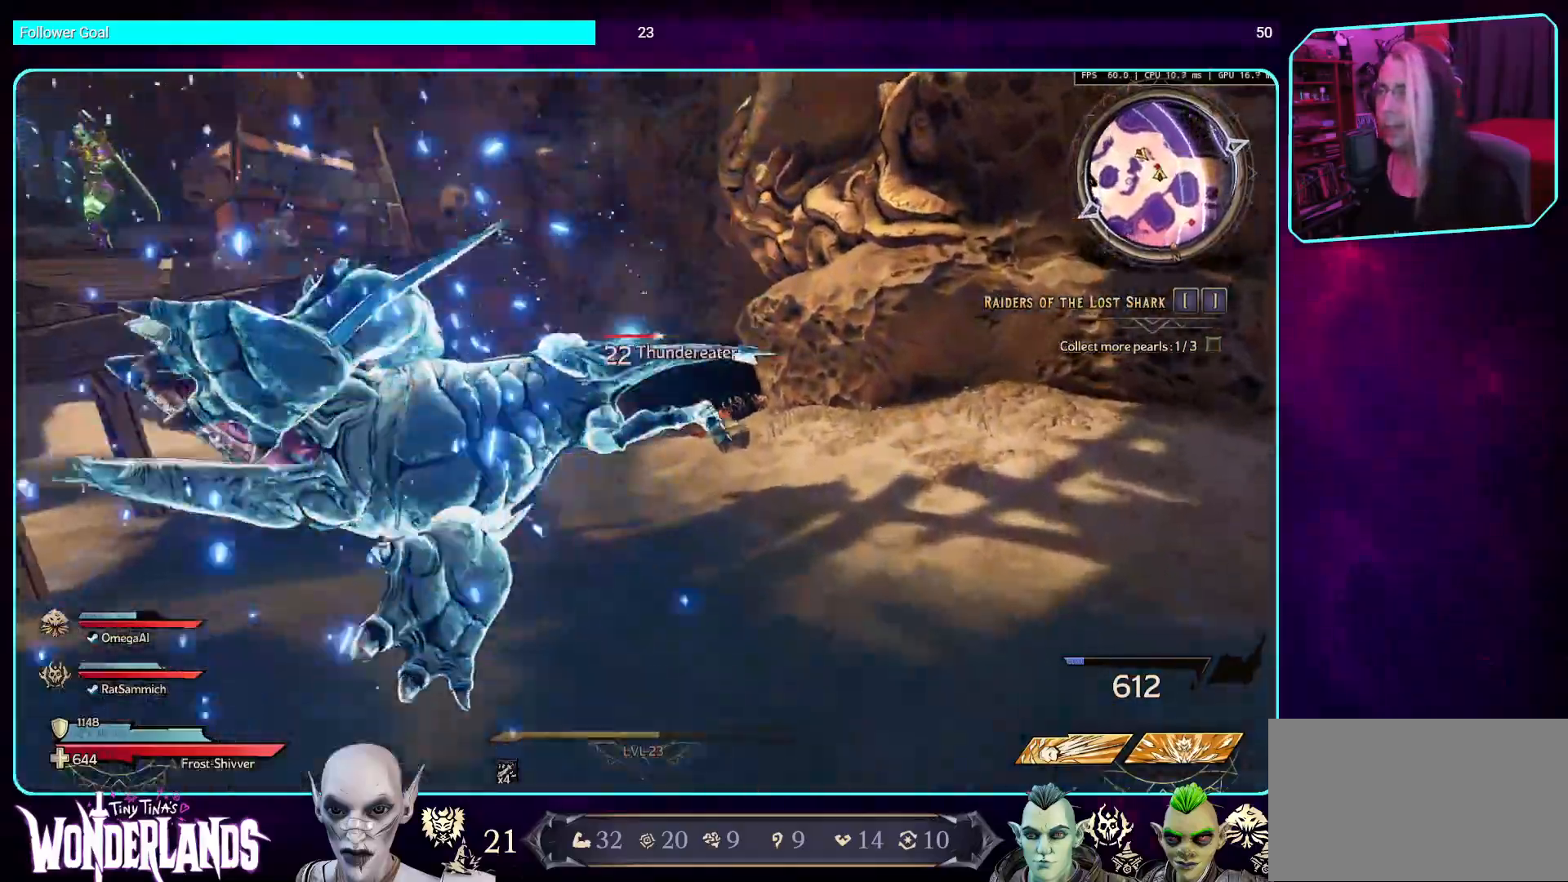
{"keys": ["d", "w"], "mouse": ["mb4"], "events": [[117, "mouse_mb4", "up"], [302, "d", "down"], [352, "mouse_mb4", "down"]]}
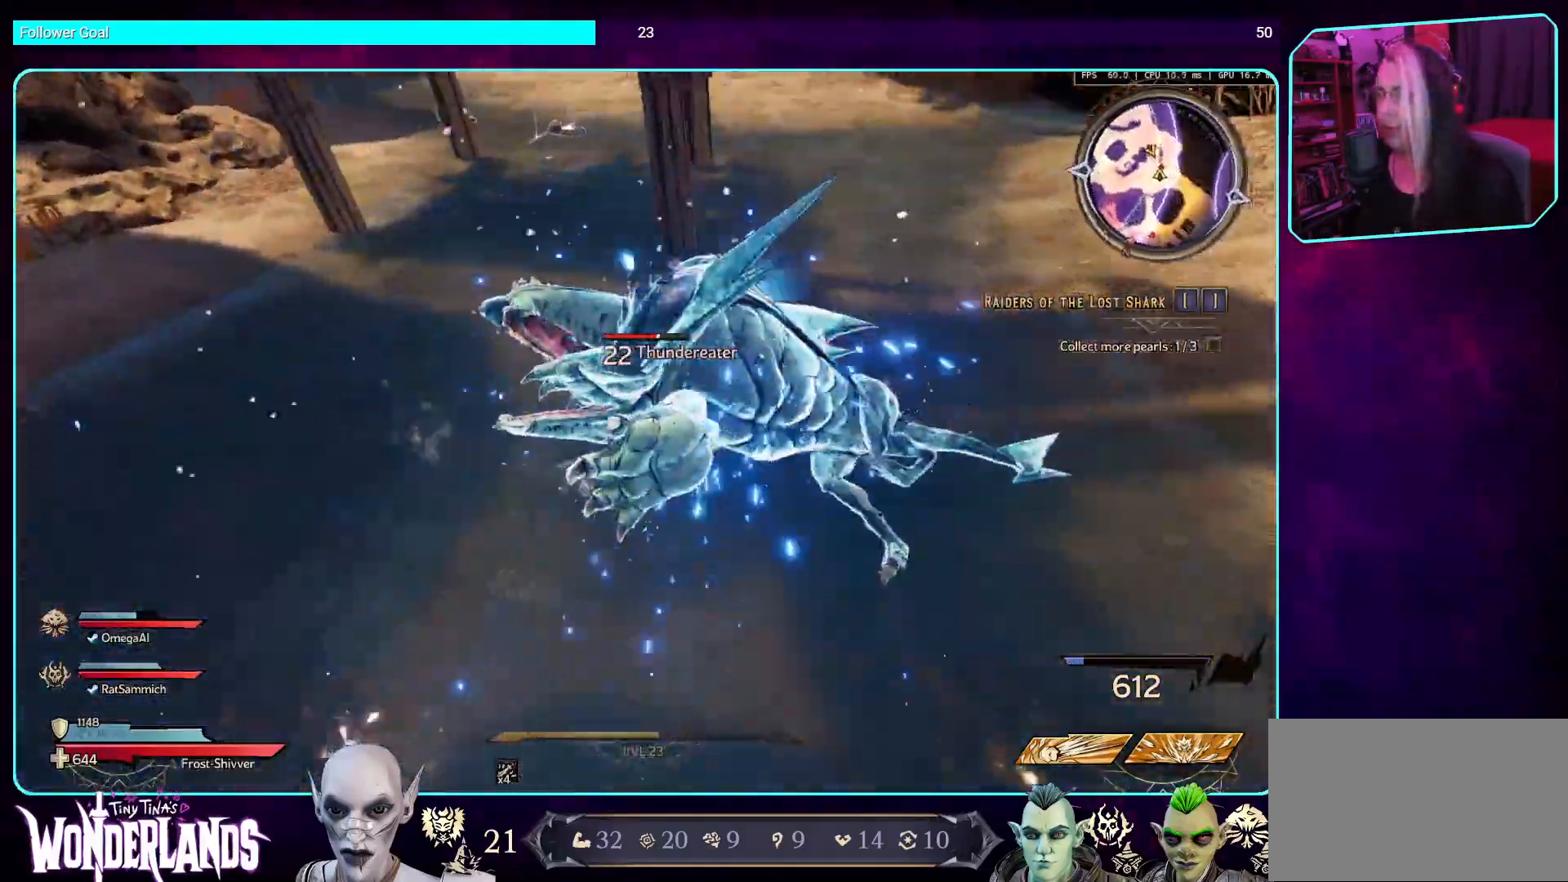
{"keys": ["d", "w"], "mouse": [], "events": [[67, "shift", "down"], [84, "mouse_mb4", "up"], [151, "mouse_mb4", "down"], [201, "d", "up"], [285, "shift", "up"], [369, "mouse_mb4", "up"], [453, "d", "down"]]}
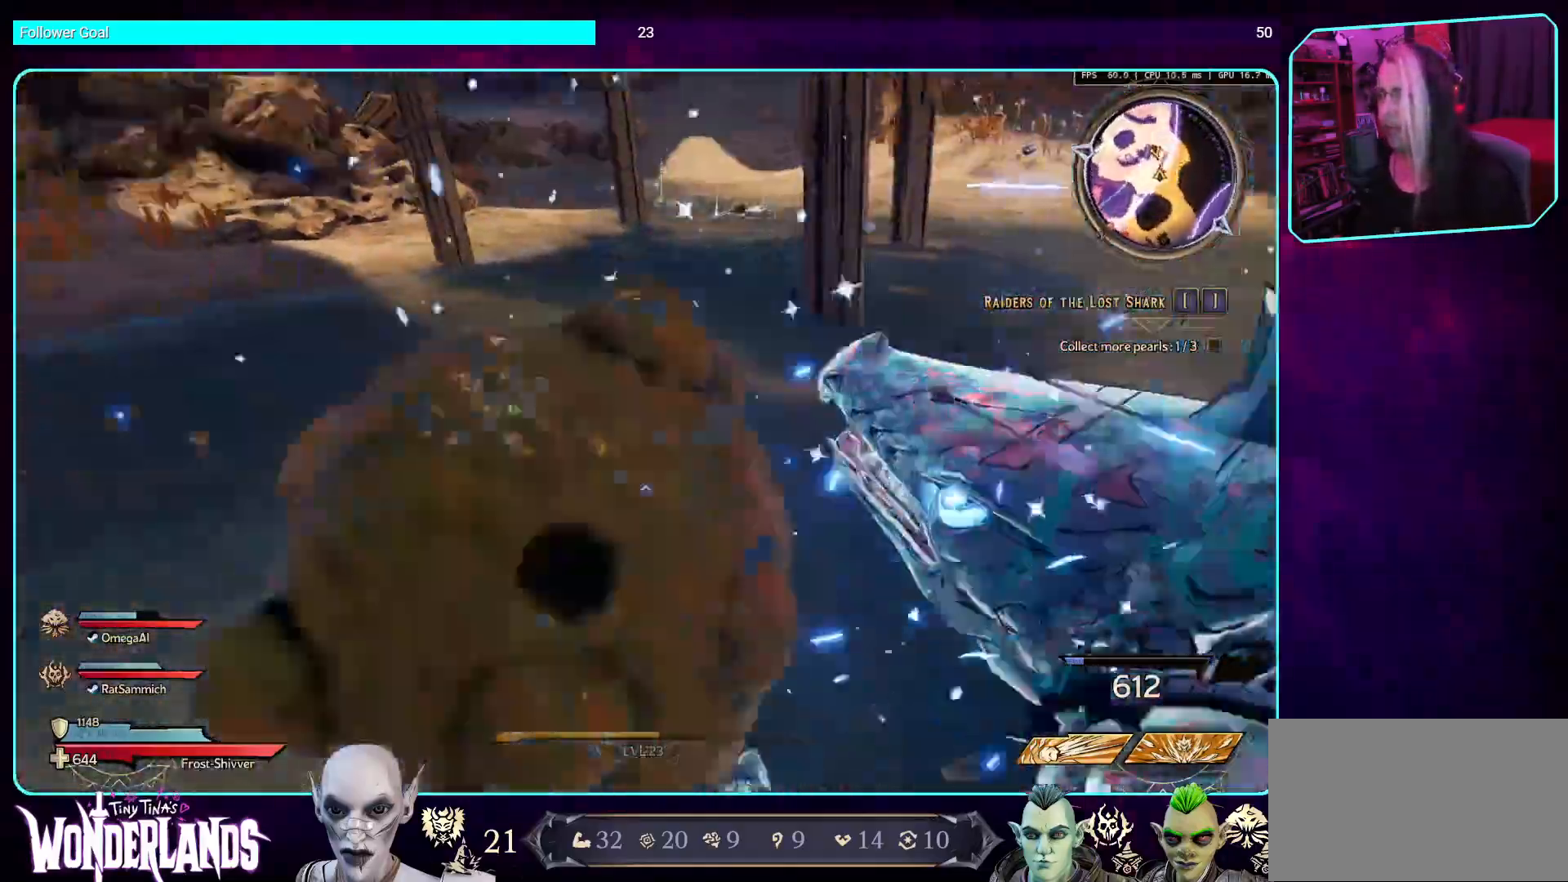
{"keys": ["d"], "mouse": [], "events": [[51, "mouse_mb4", "down"], [84, "w", "up"], [235, "mouse_mb4", "up"], [286, "mouse_mb4", "down"], [487, "mouse_mb4", "up"]]}
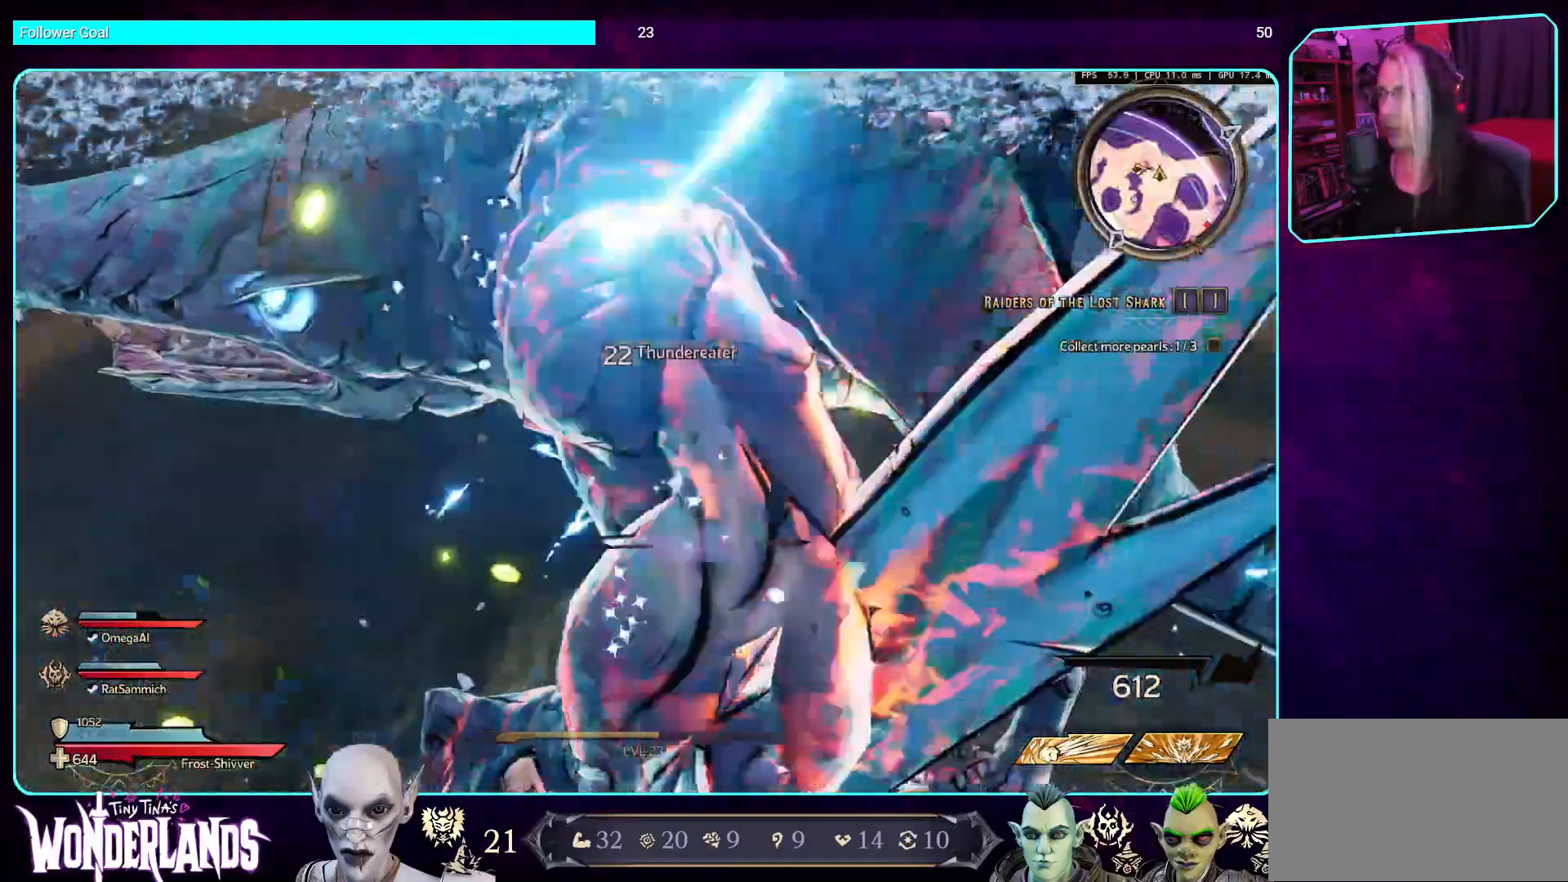
{"keys": ["d"], "mouse": ["mb4"], "events": [[101, "mouse_mb4", "down"], [302, "mouse_mb4", "up"], [504, "mouse_mb4", "down"]]}
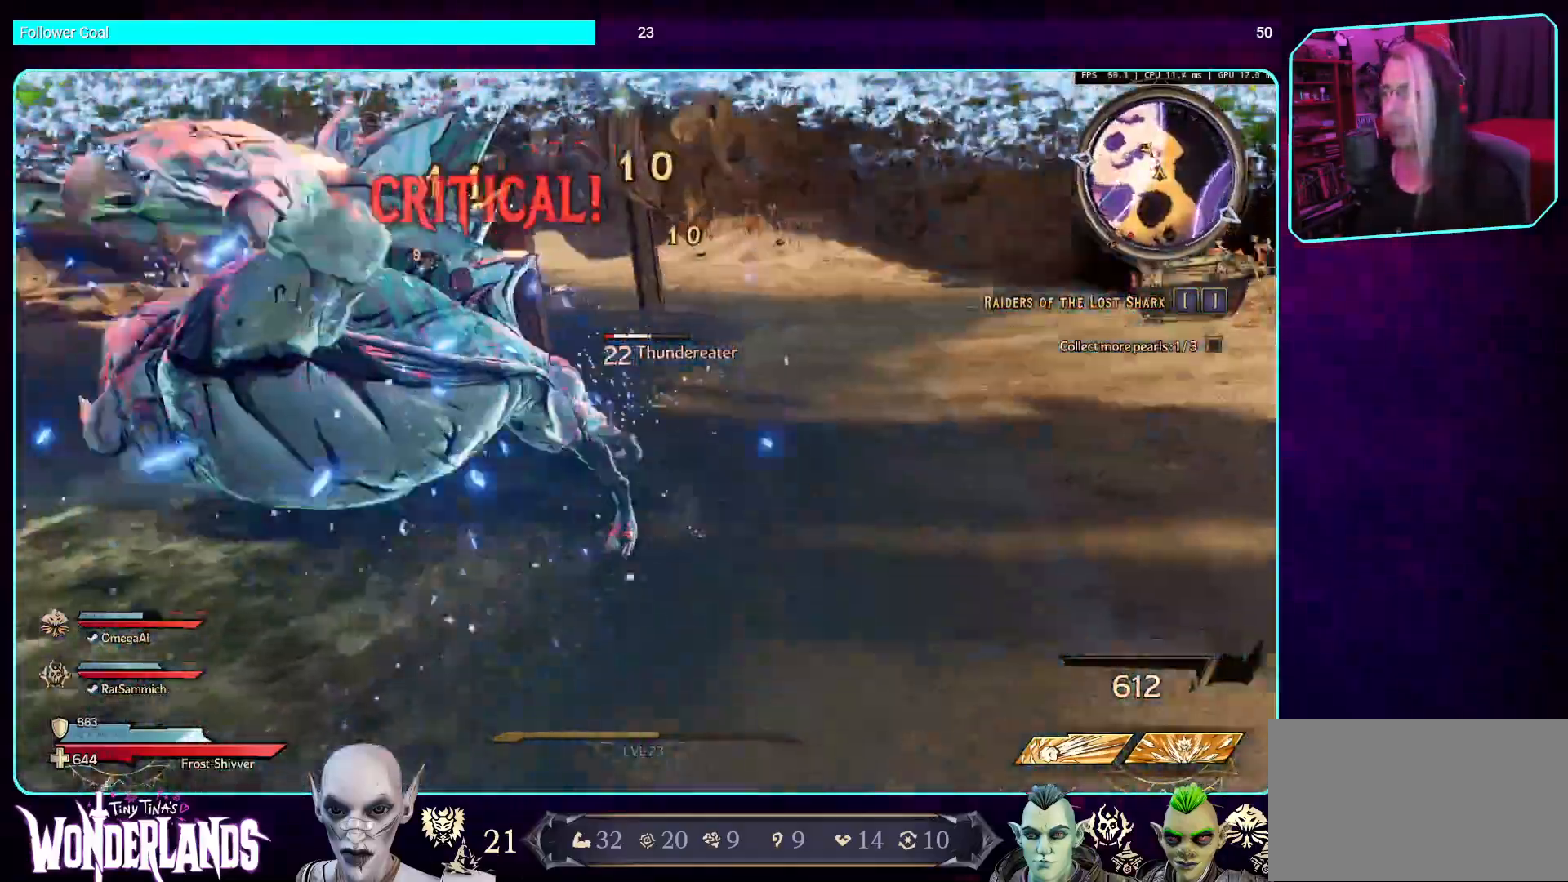
{"keys": ["d"], "mouse": [], "events": [[218, "mouse_mb4", "up"]]}
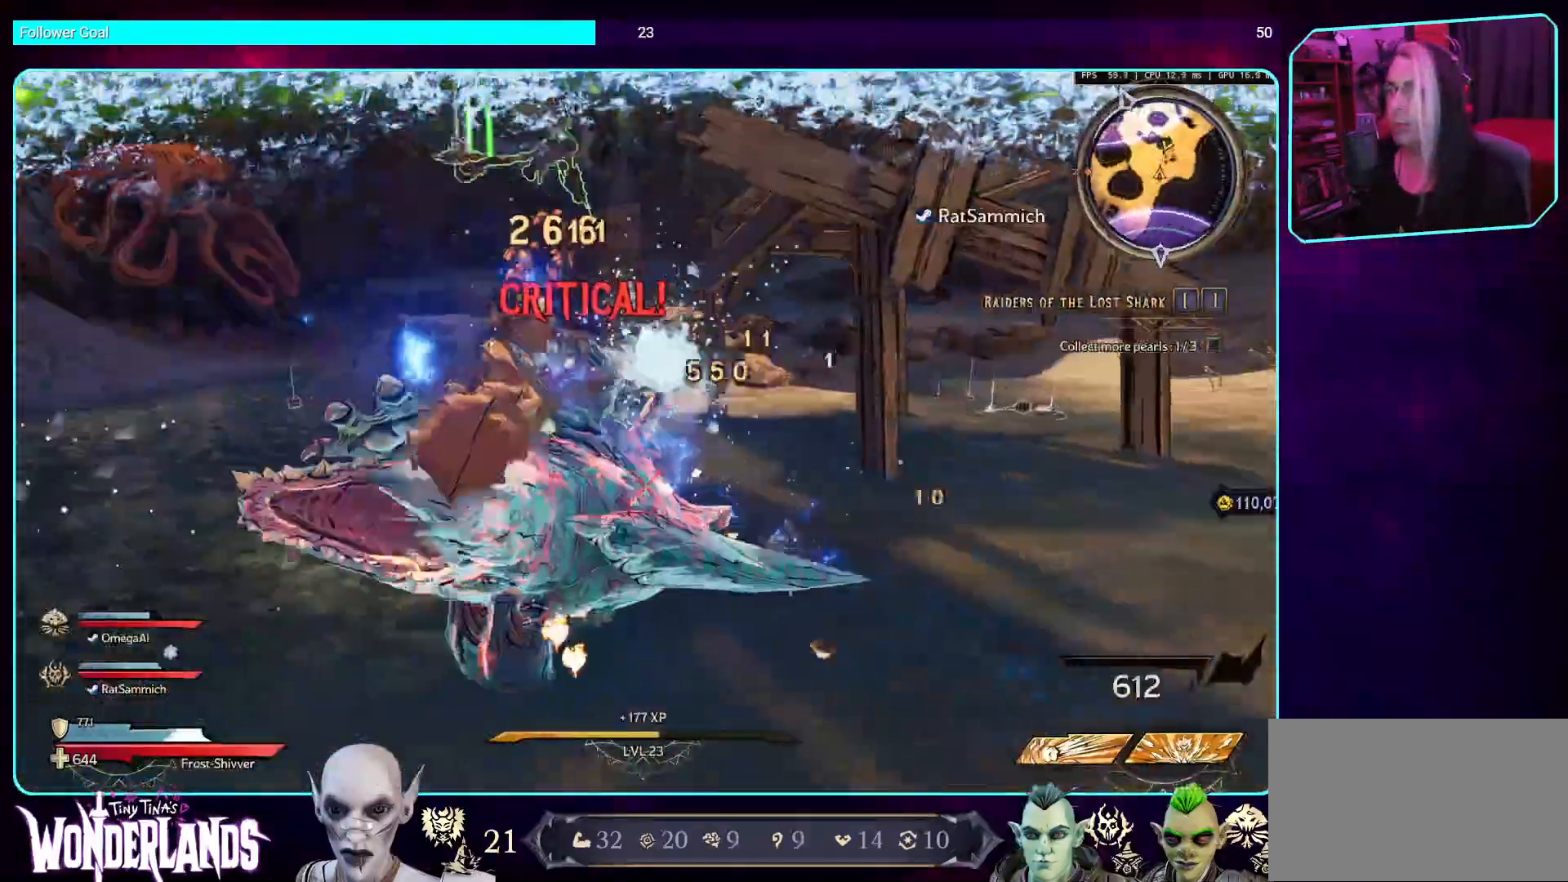
{"keys": ["d"], "mouse": [], "events": []}
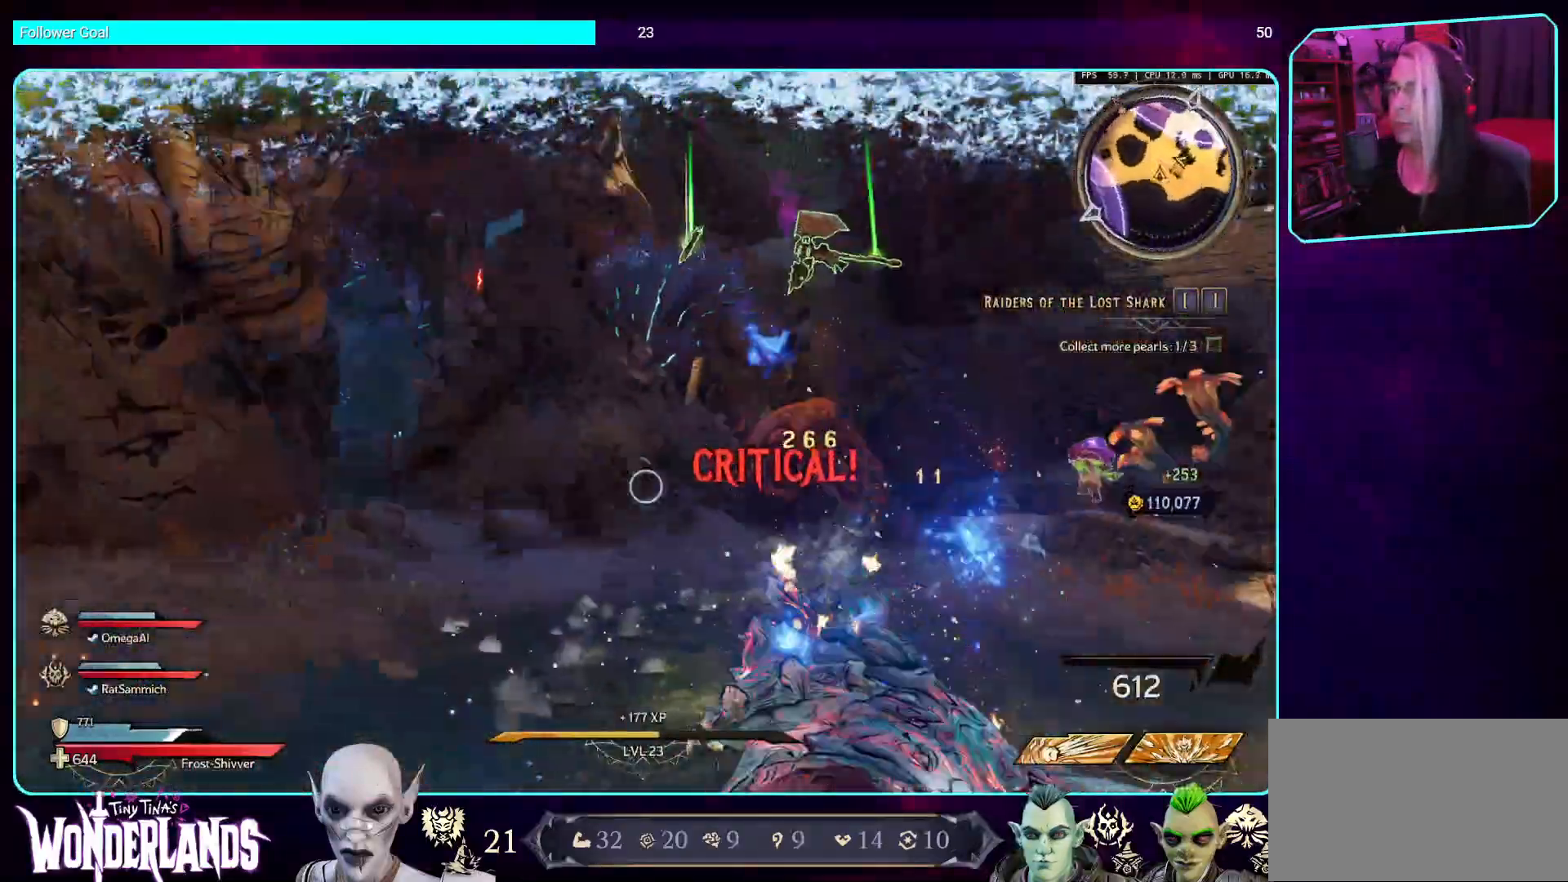
{"keys": ["d"], "mouse": [], "events": []}
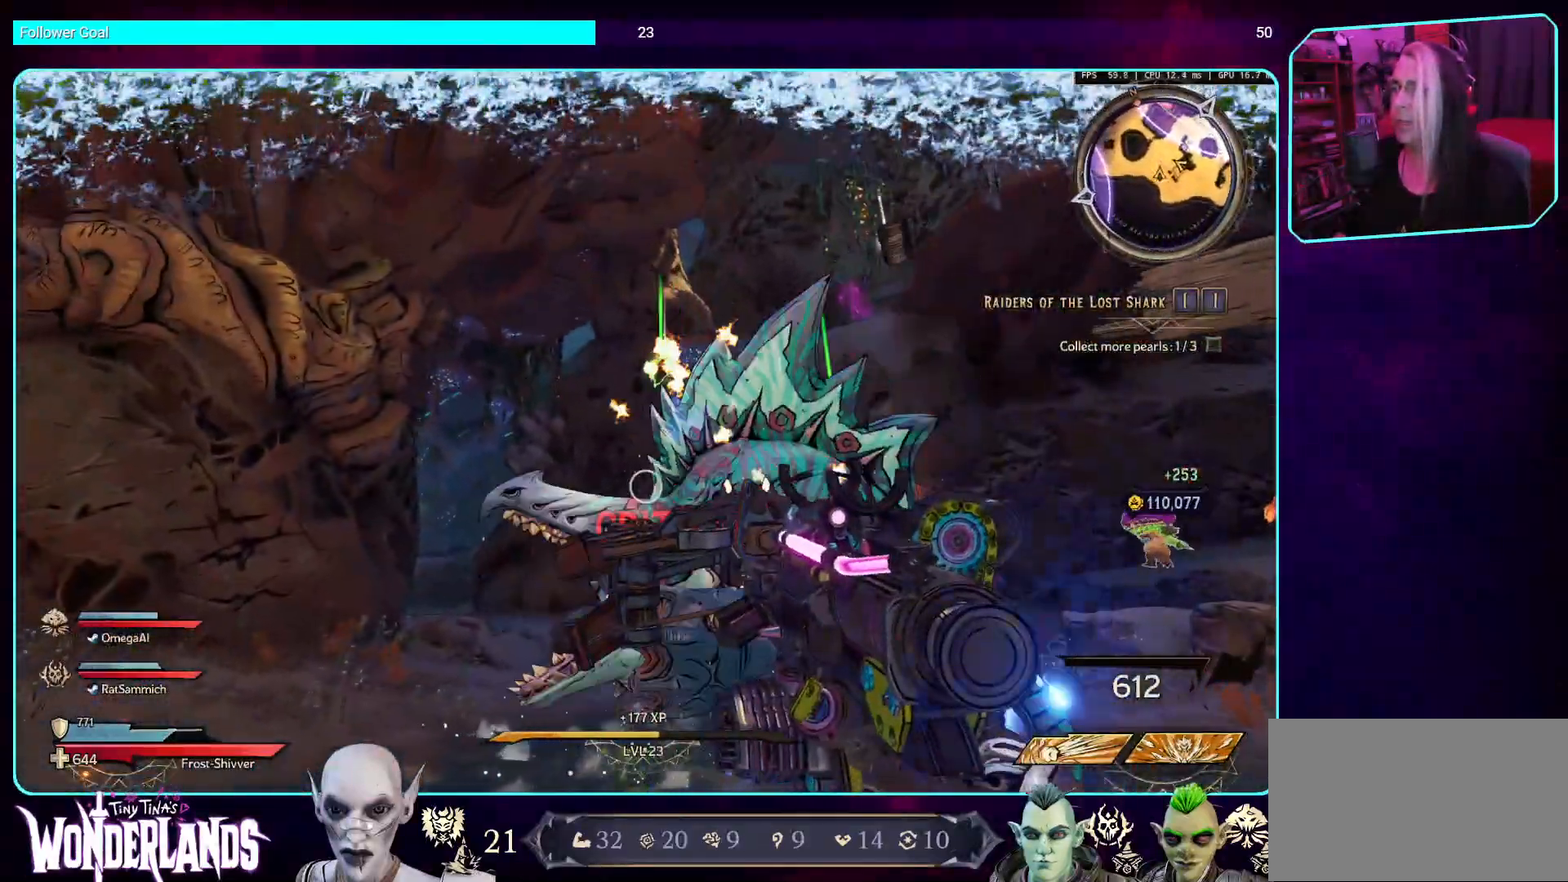
{"keys": ["a"], "mouse": [], "events": [[218, "d", "up"], [235, "a", "down"]]}
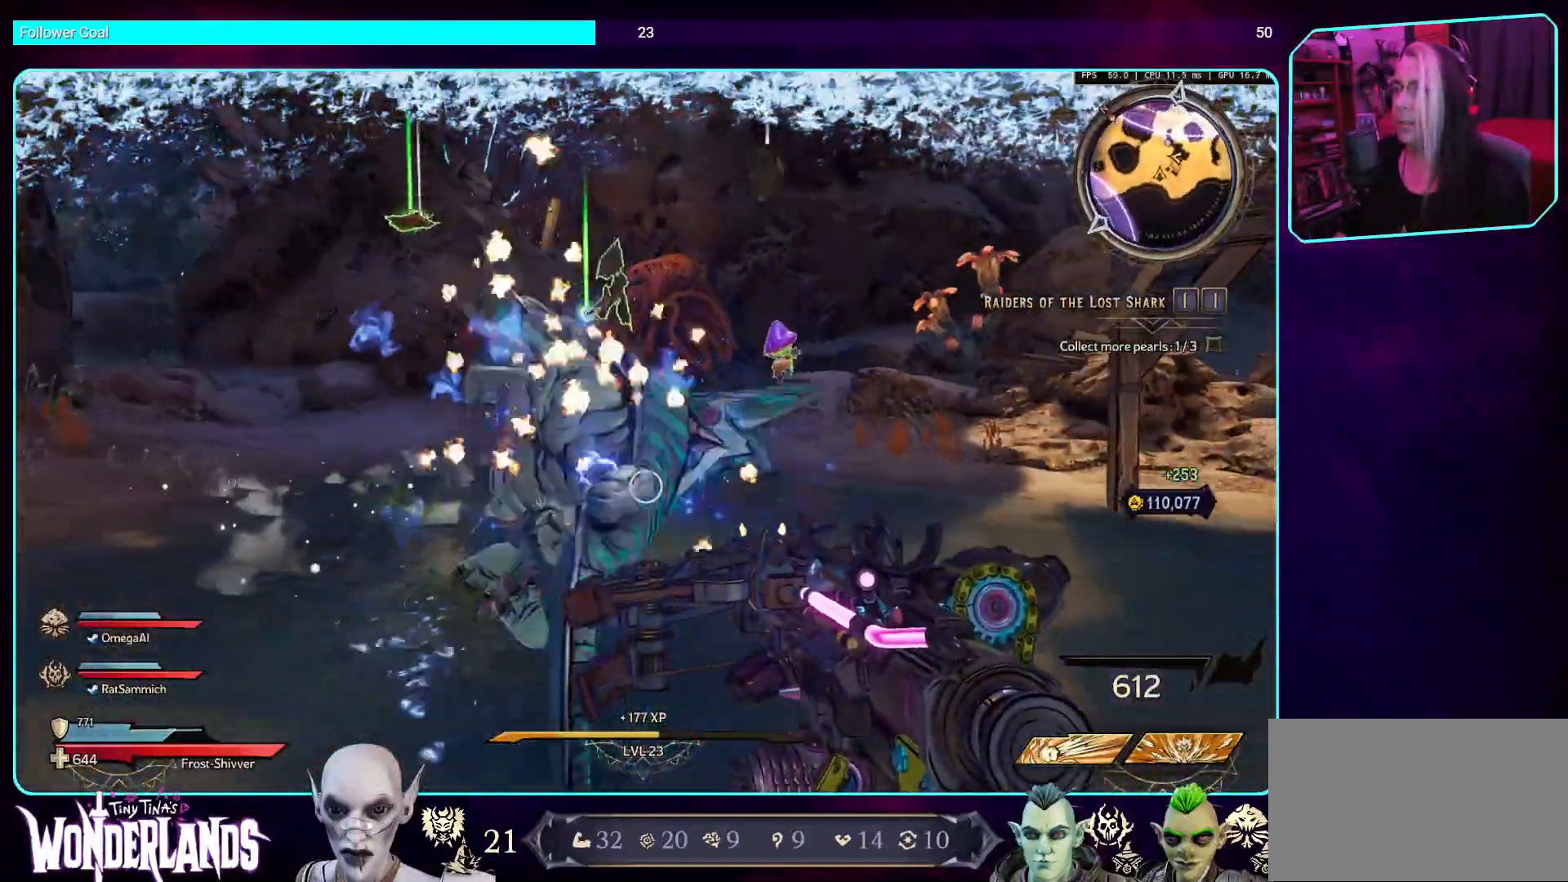
{"keys": ["a"], "mouse": [], "events": []}
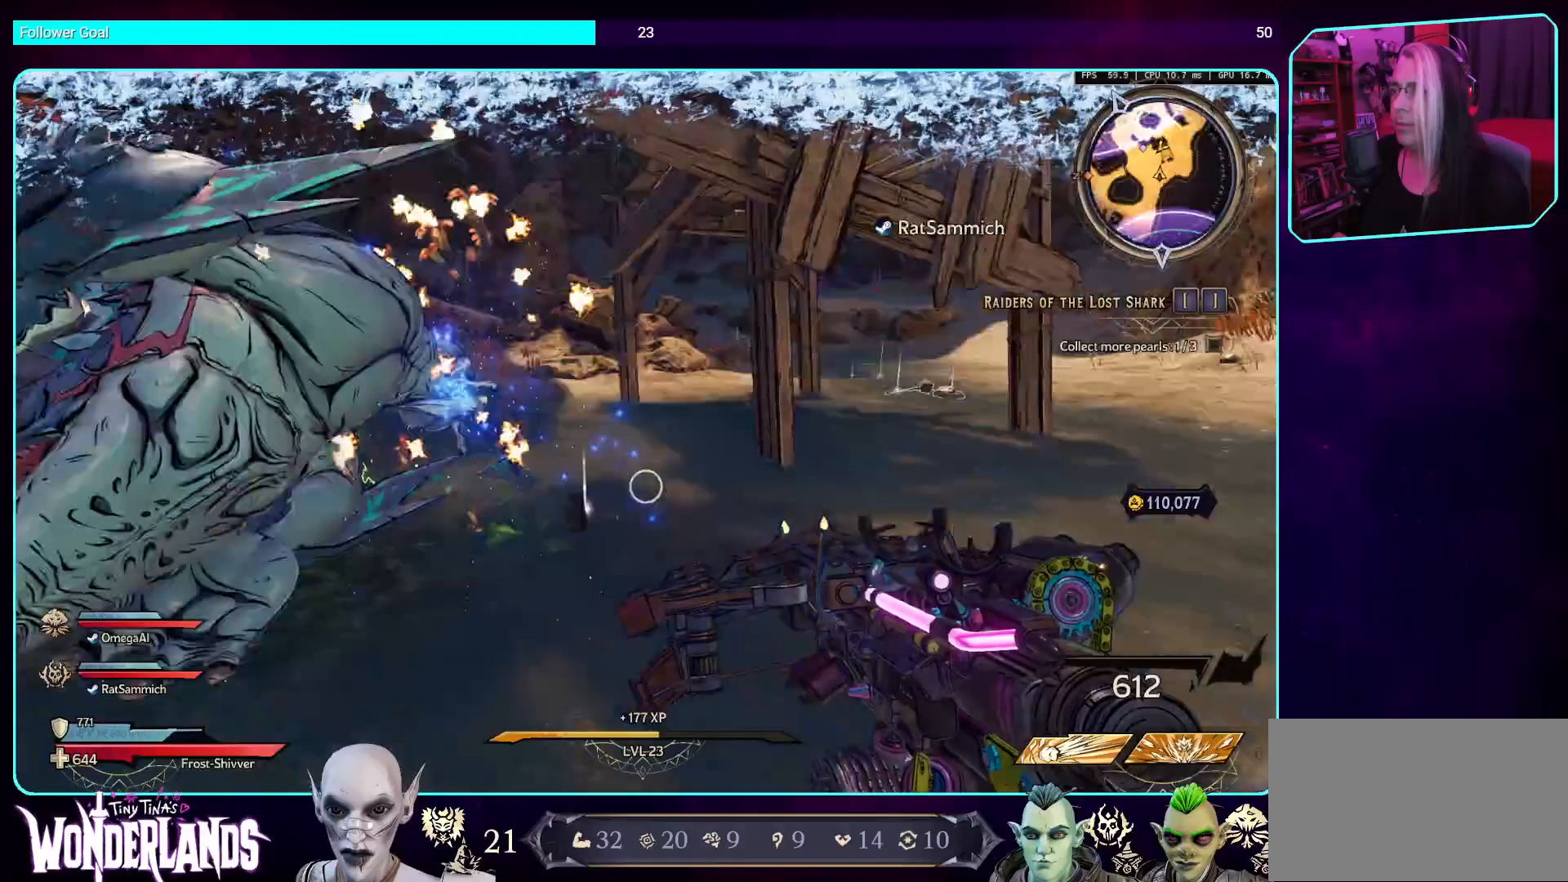
{"keys": ["w"], "mouse": [], "events": [[17, "w", "down"], [84, "a", "up"], [202, "shift", "down"], [370, "shift", "up"]]}
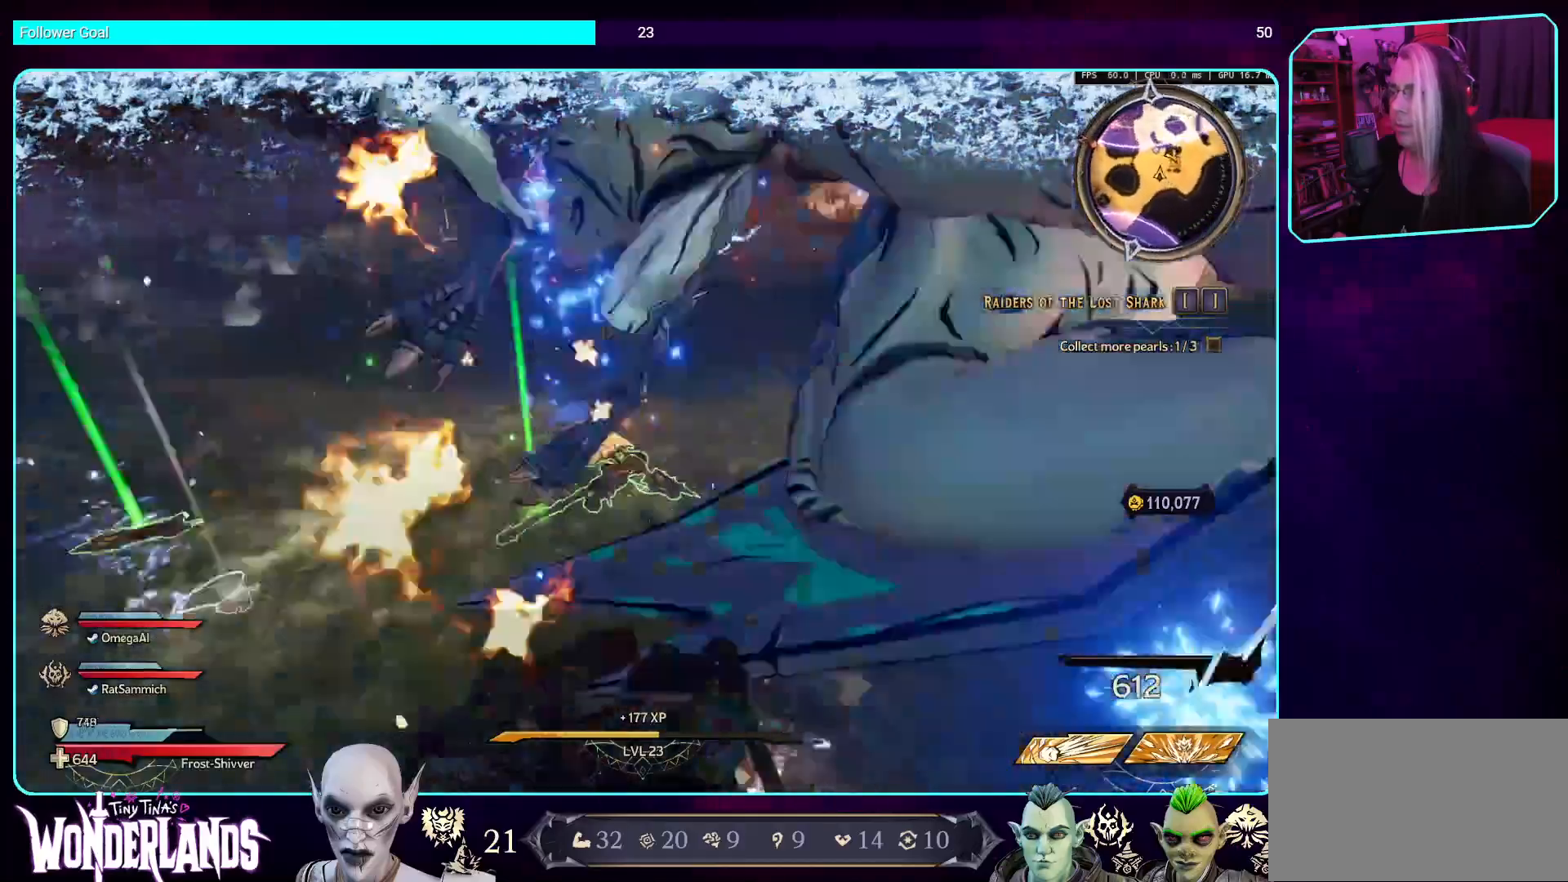
{"keys": ["w"], "mouse": [], "events": []}
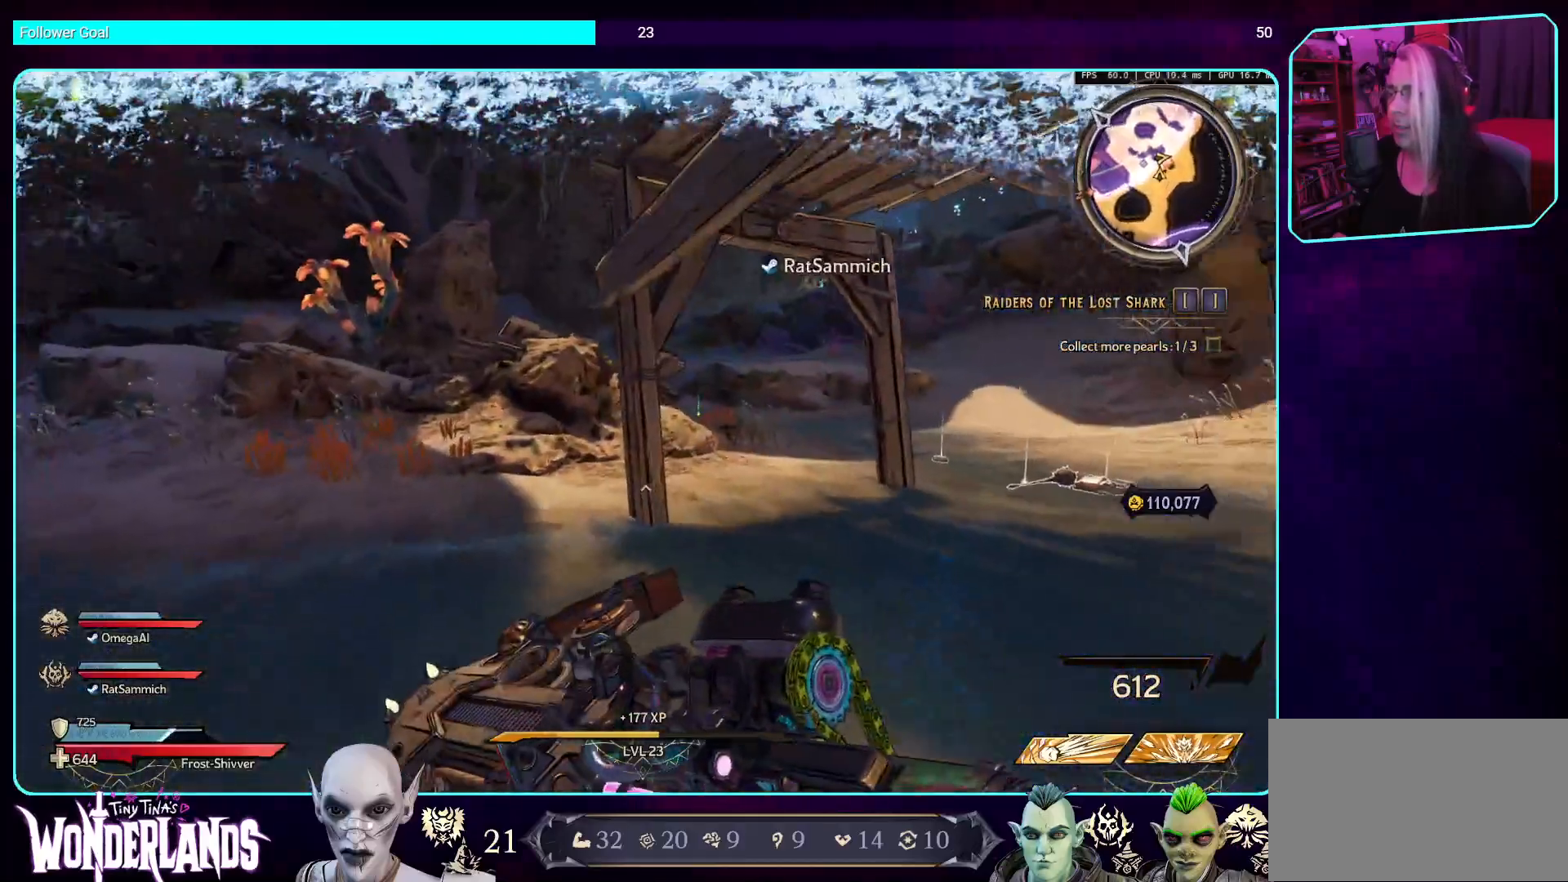
{"keys": ["w"], "mouse": [], "events": [[34, "a", "down"], [134, "a", "up"]]}
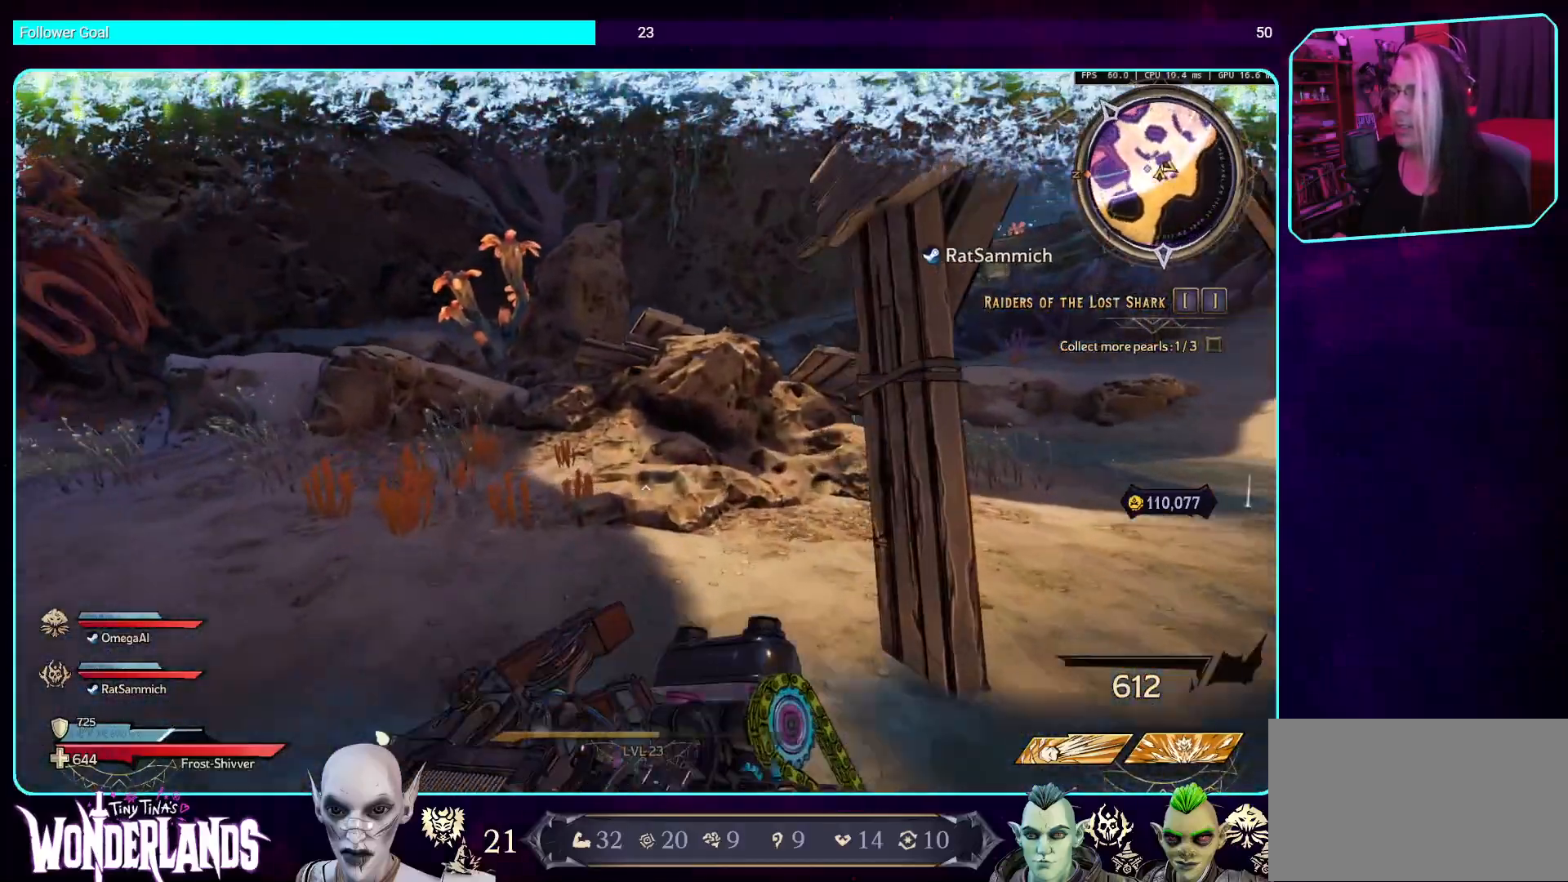
{"keys": ["w"], "mouse": [], "events": []}
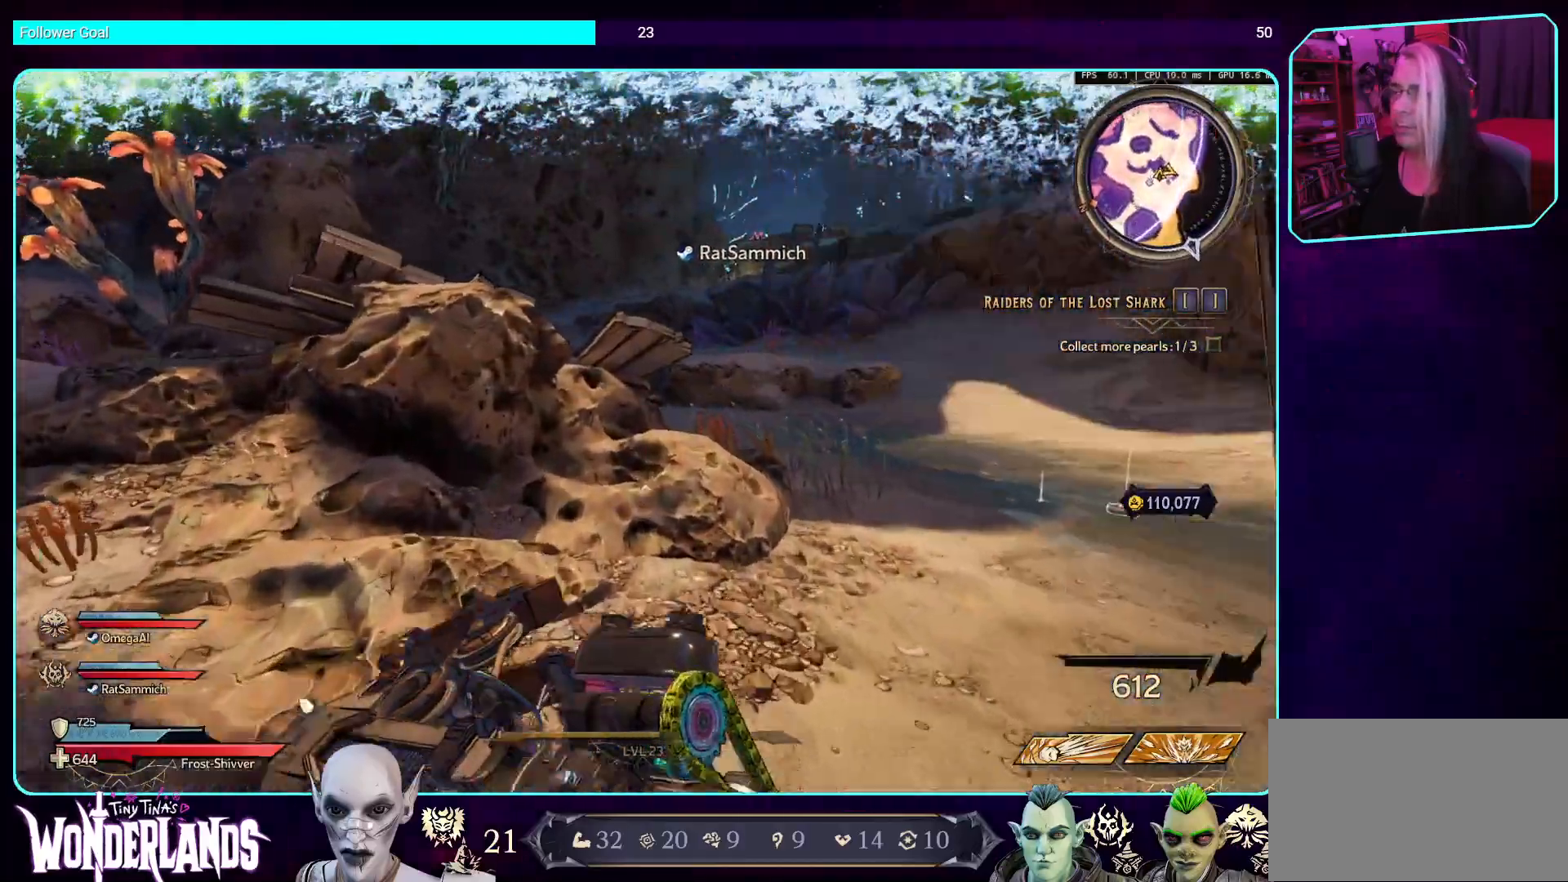
{"keys": ["space", "w"], "mouse": [], "events": [[118, "space", "down"], [252, "space", "up"], [403, "space", "down"]]}
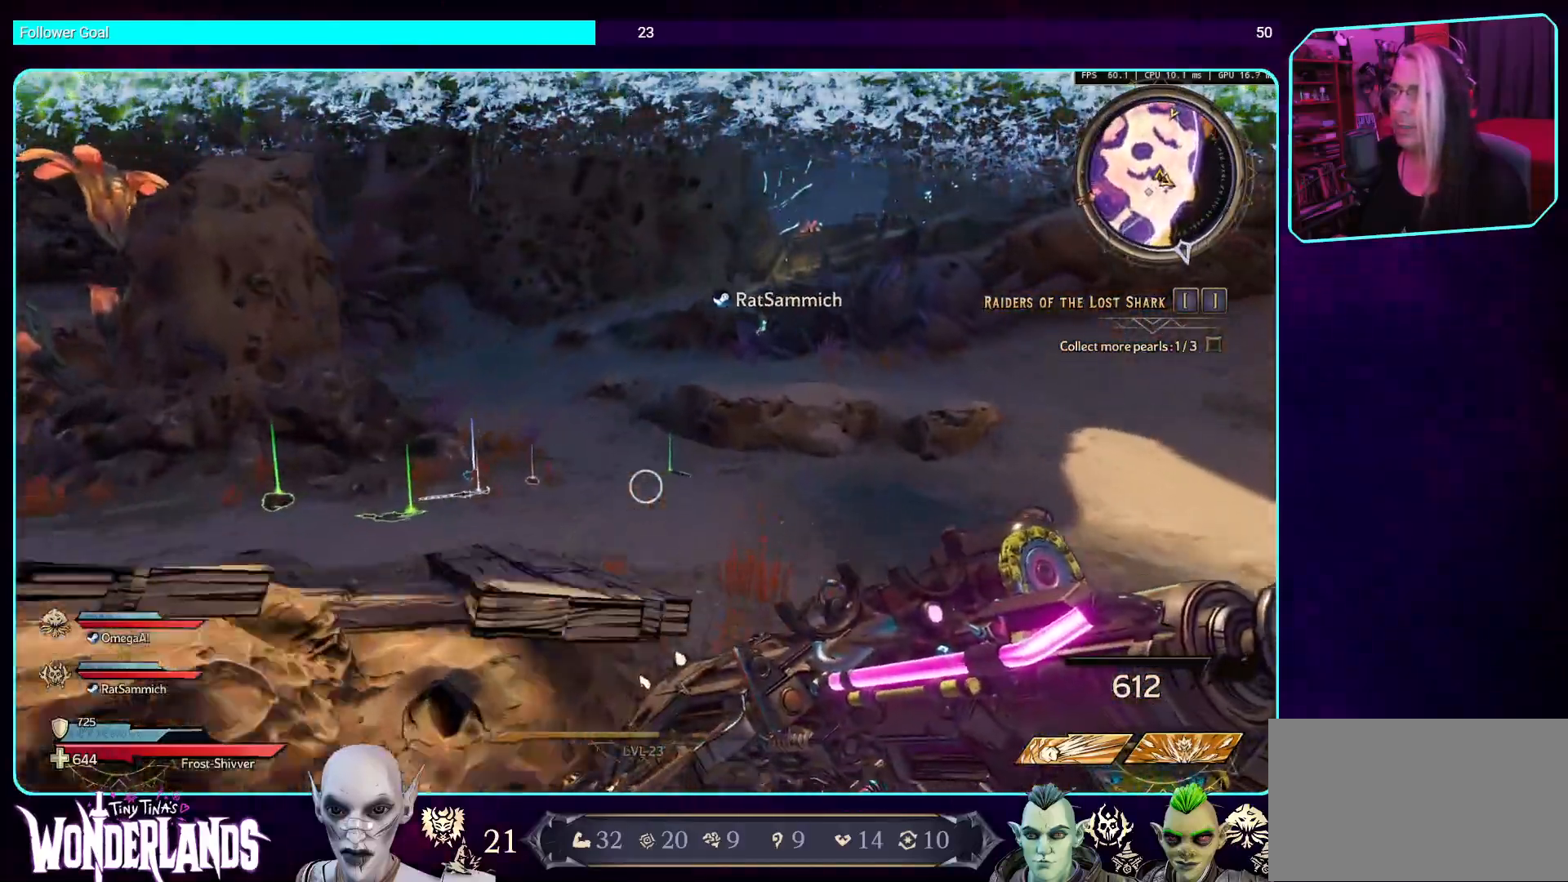
{"keys": ["space", "w"], "mouse": [], "events": [[50, "space", "up"], [185, "space", "down"], [302, "space", "up"], [487, "space", "down"]]}
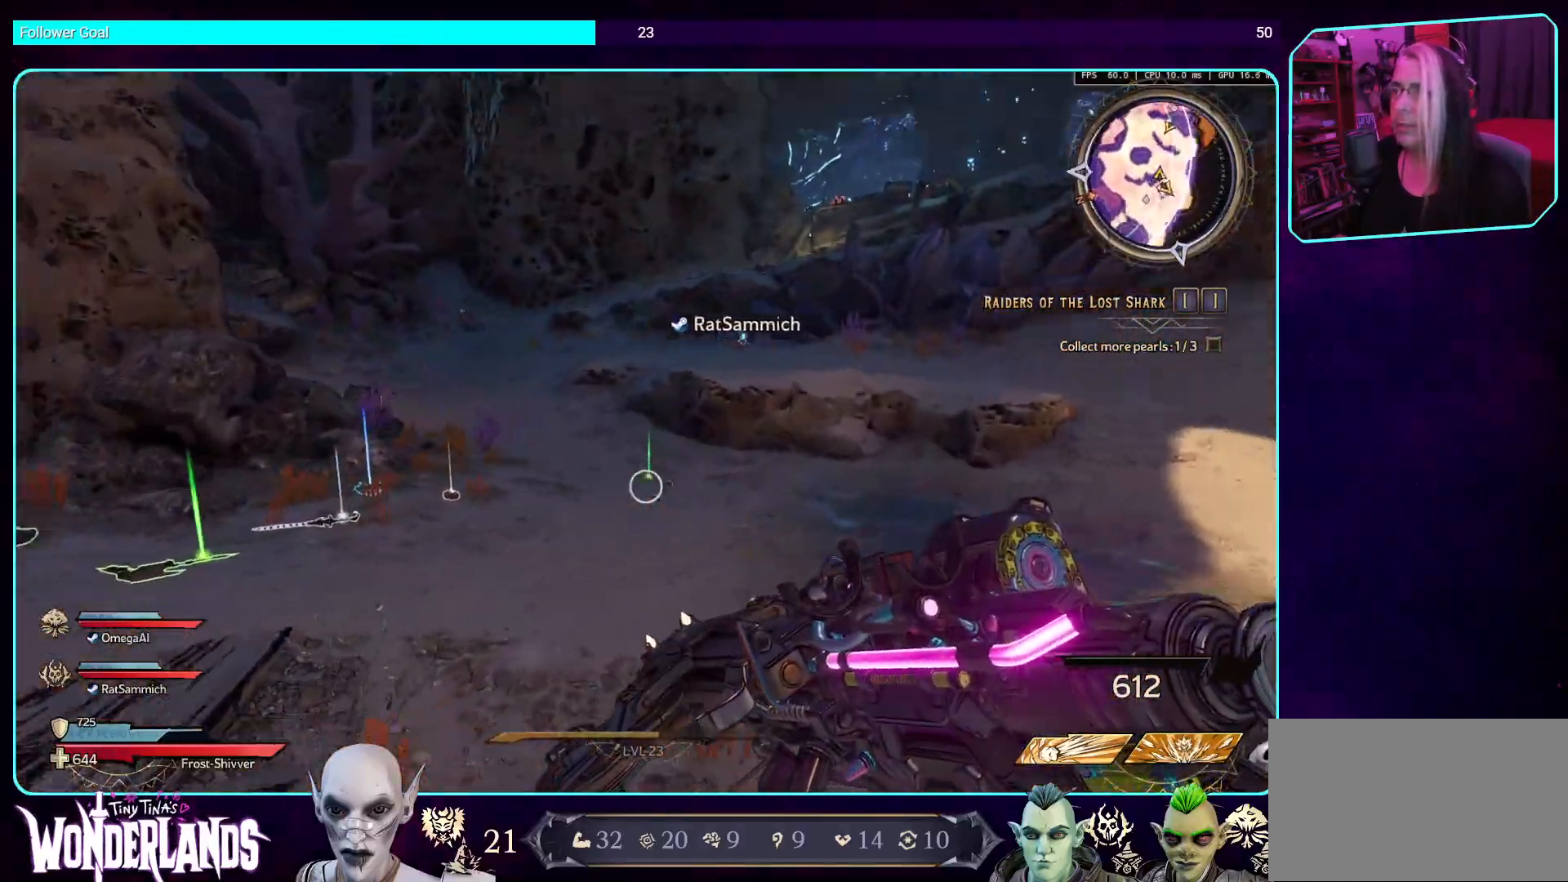
{"keys": ["w"], "mouse": [], "events": [[134, "space", "up"]]}
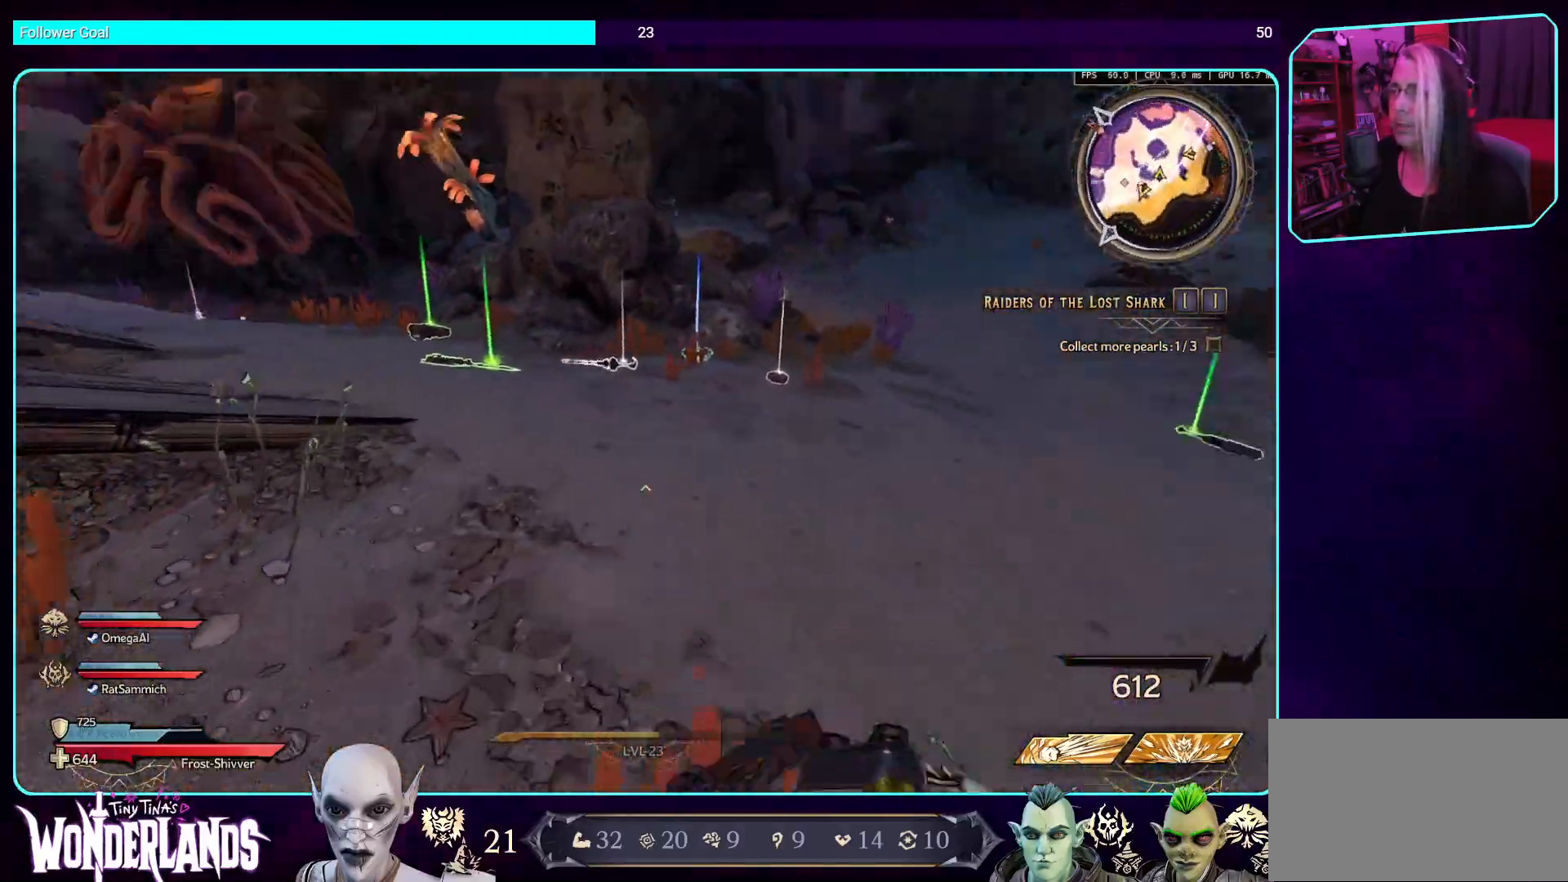
{"keys": ["w"], "mouse": [], "events": []}
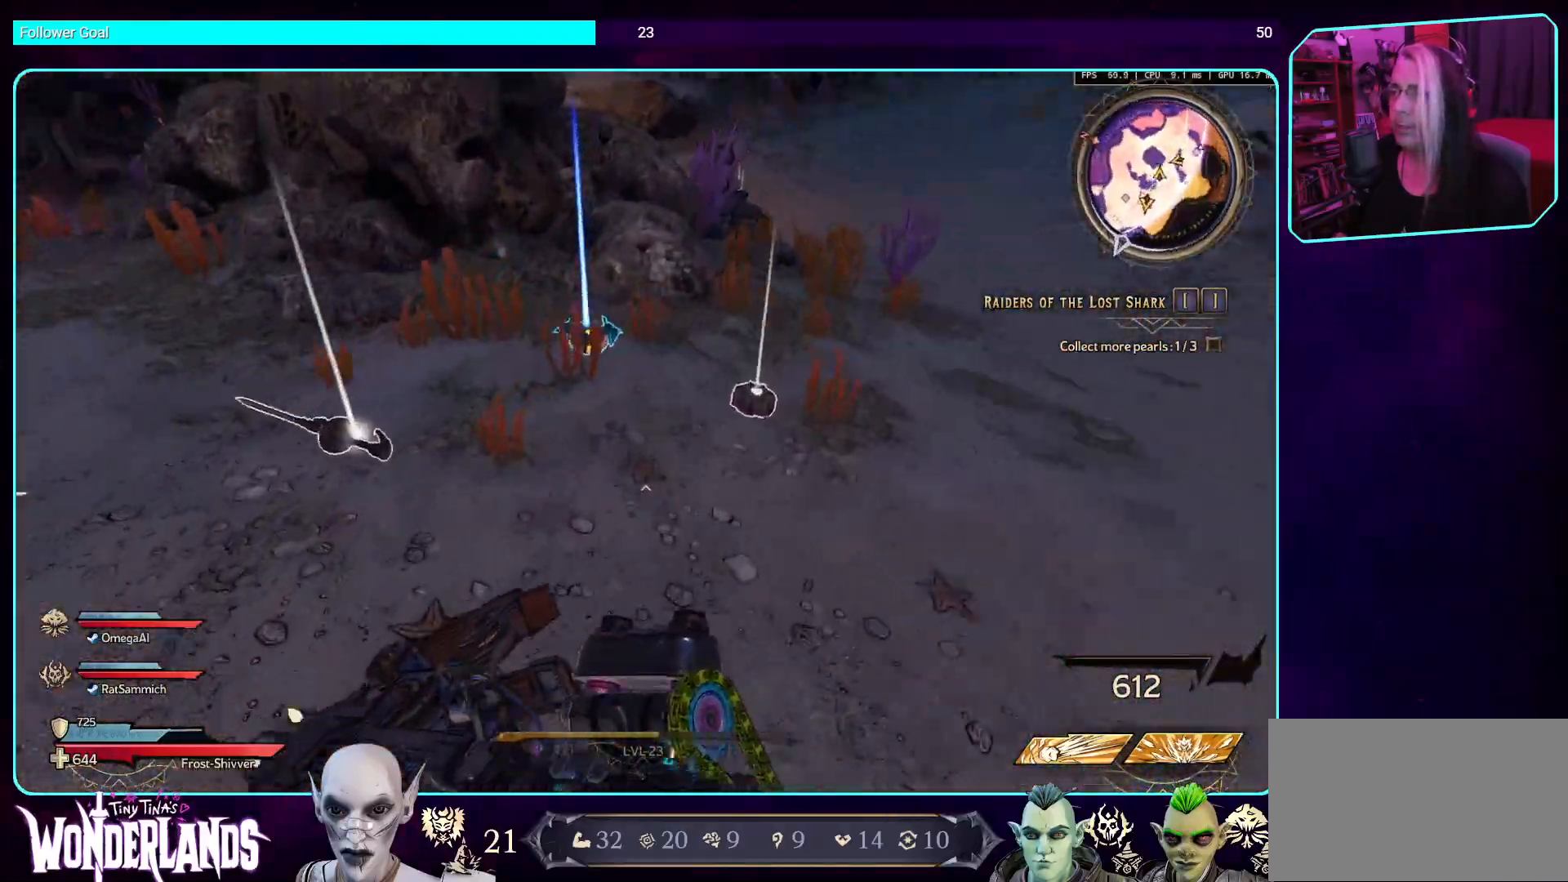
{"keys": [], "mouse": [], "events": [[151, "w", "up"], [370, "e", "down"], [470, "e", "up"]]}
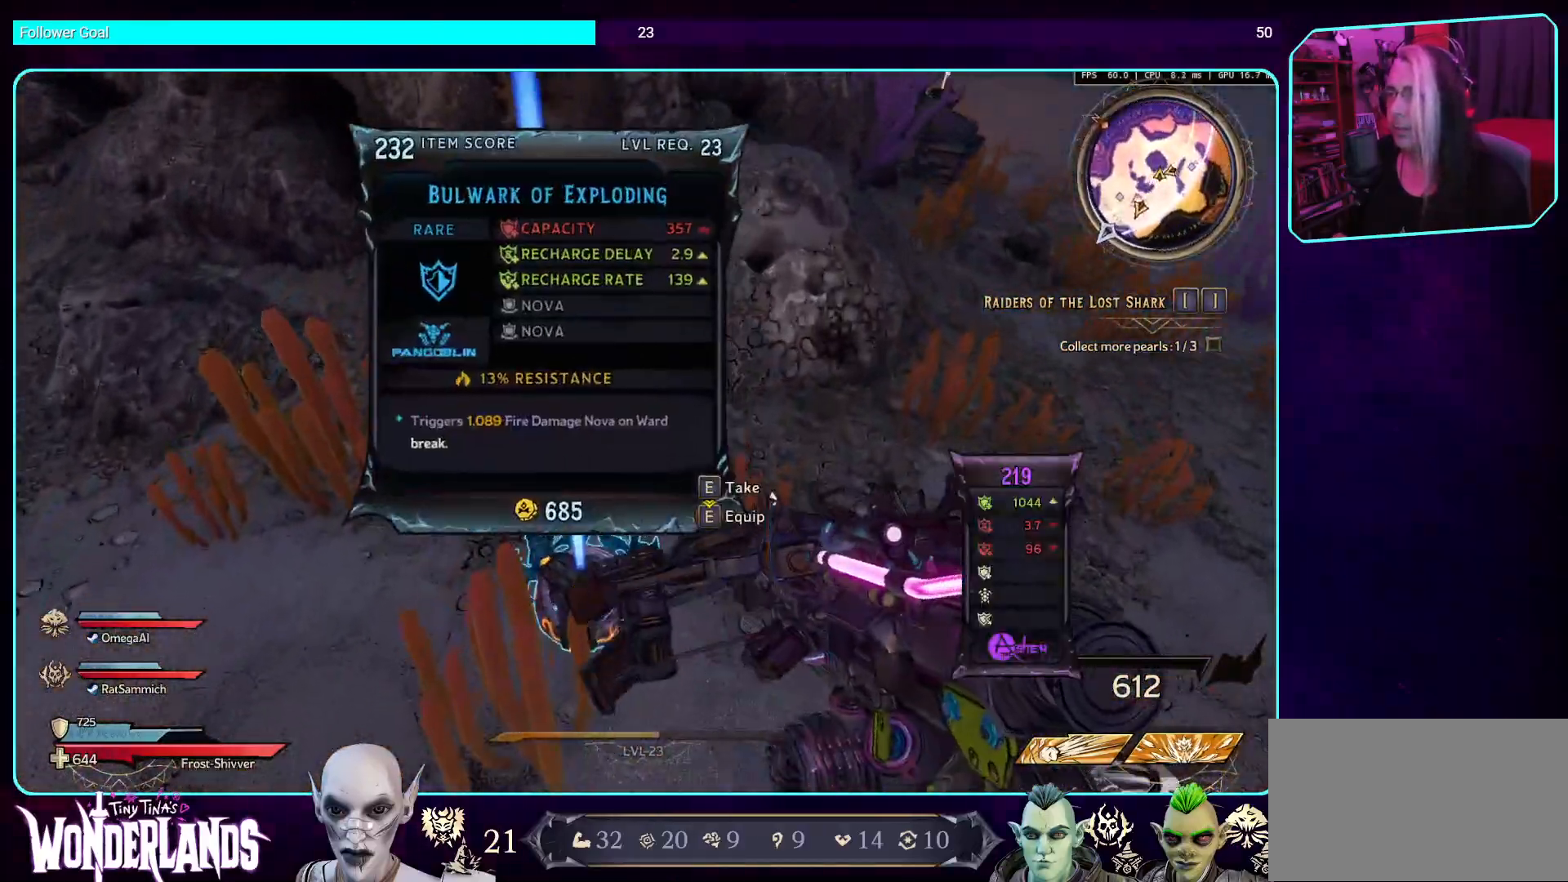
{"keys": ["w"], "mouse": [], "events": [[369, "w", "down"]]}
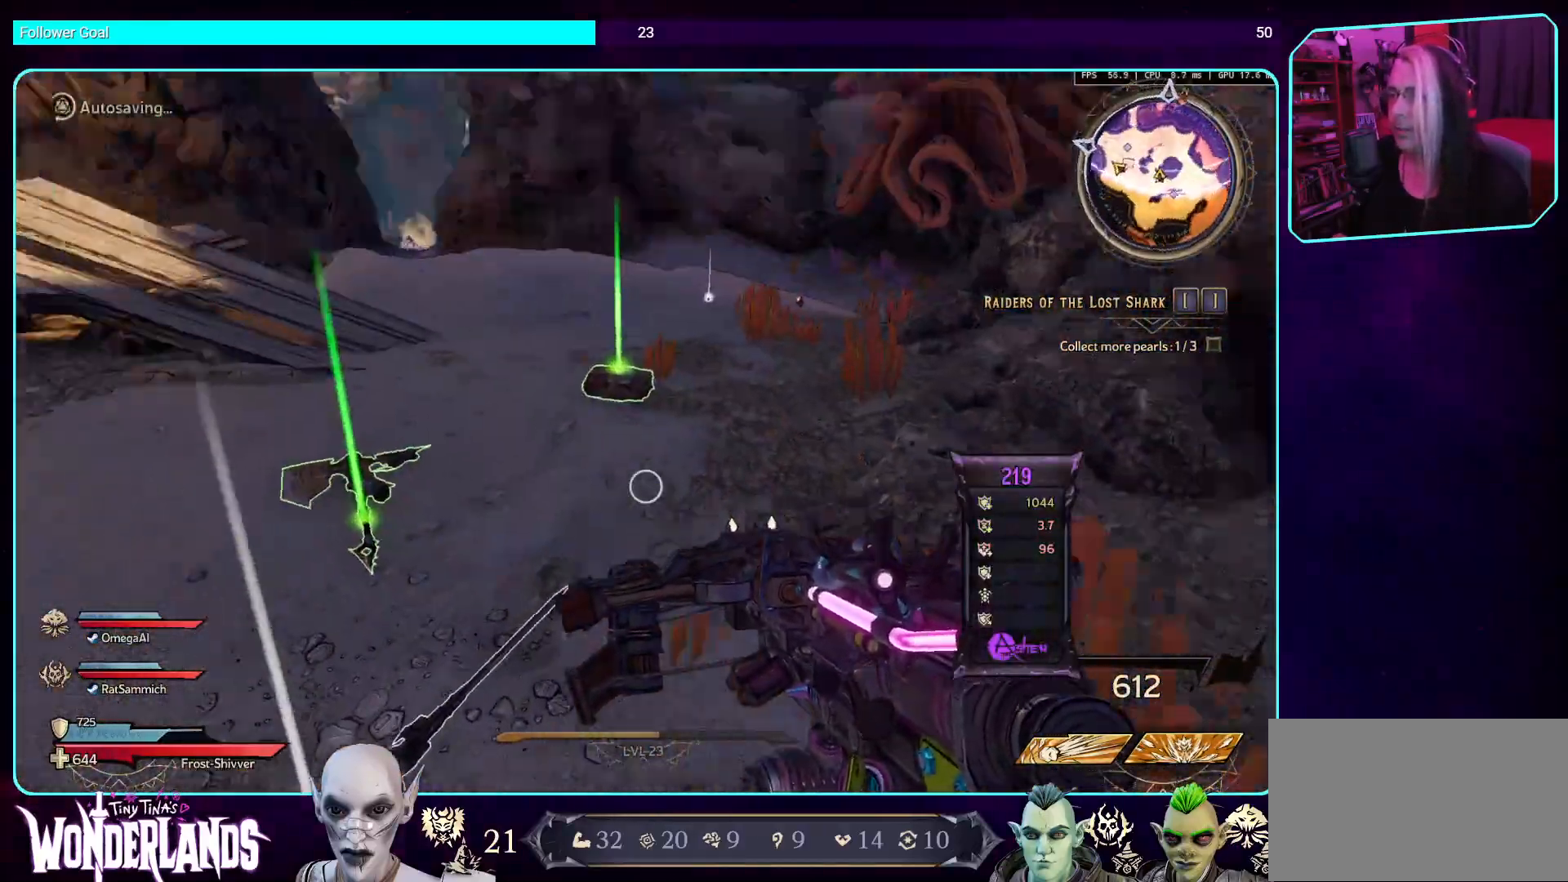
{"keys": ["w"], "mouse": [], "events": [[33, "shift", "down"], [168, "shift", "up"]]}